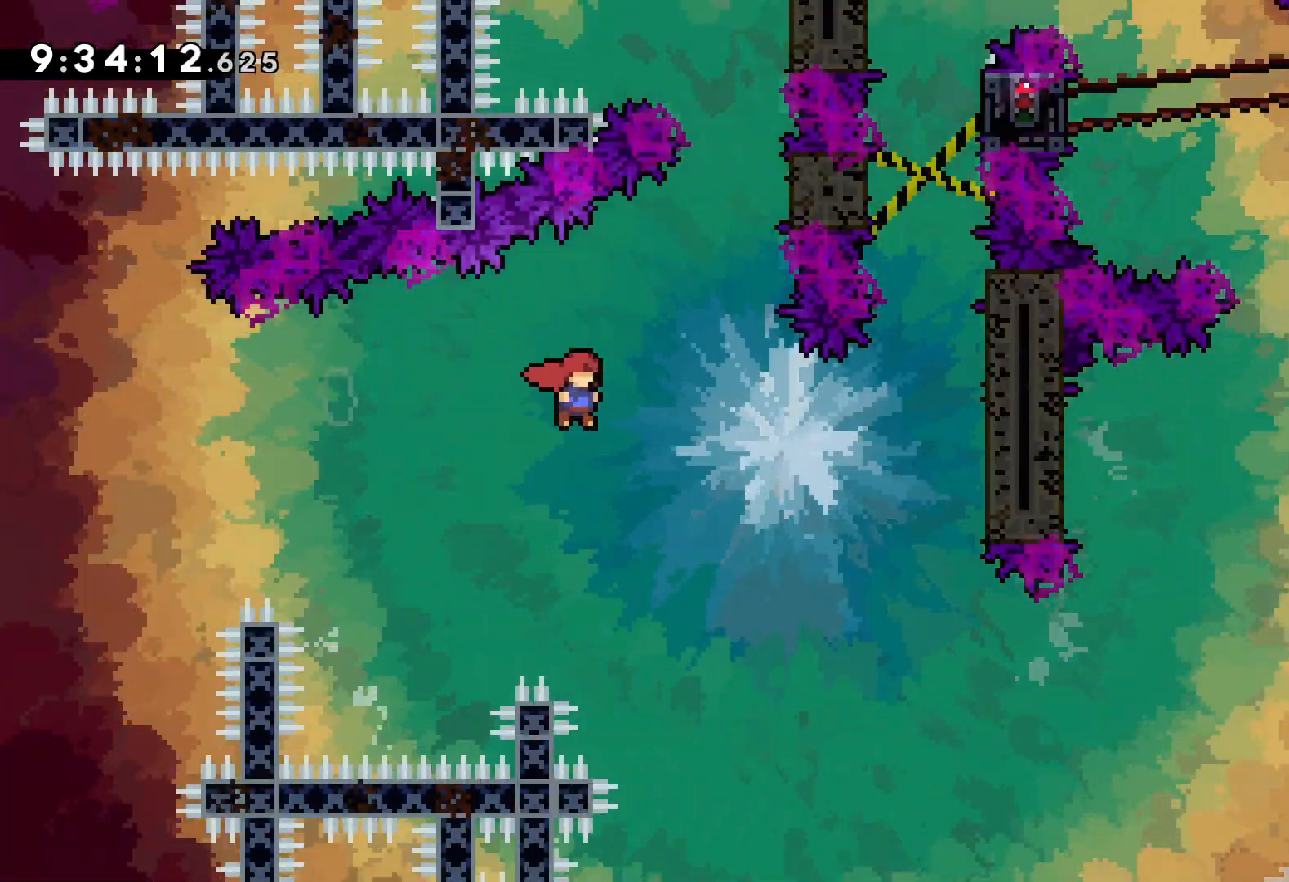
Gameplay with keyboard; each line is a JSON object with the keys held at the frame after it. "events" lists presses ("down") and releases ("up") of "dash", "down", "grab", "jump", "left", "right" and "up" between this image and that frame as [ms after this image, input, new state], when the widget could be followed in between. No other keys are recorded. Mouse input is not recorded. Key names are as the overlay labels them; some are game actions (e.g. jump) rather than physical keys.
{"keys": ["grab", "jump", "right", "up"], "events": [[117, "jump", "up"], [183, "grab", "down"], [217, "jump", "down"], [367, "jump", "up"], [433, "jump", "down"]]}
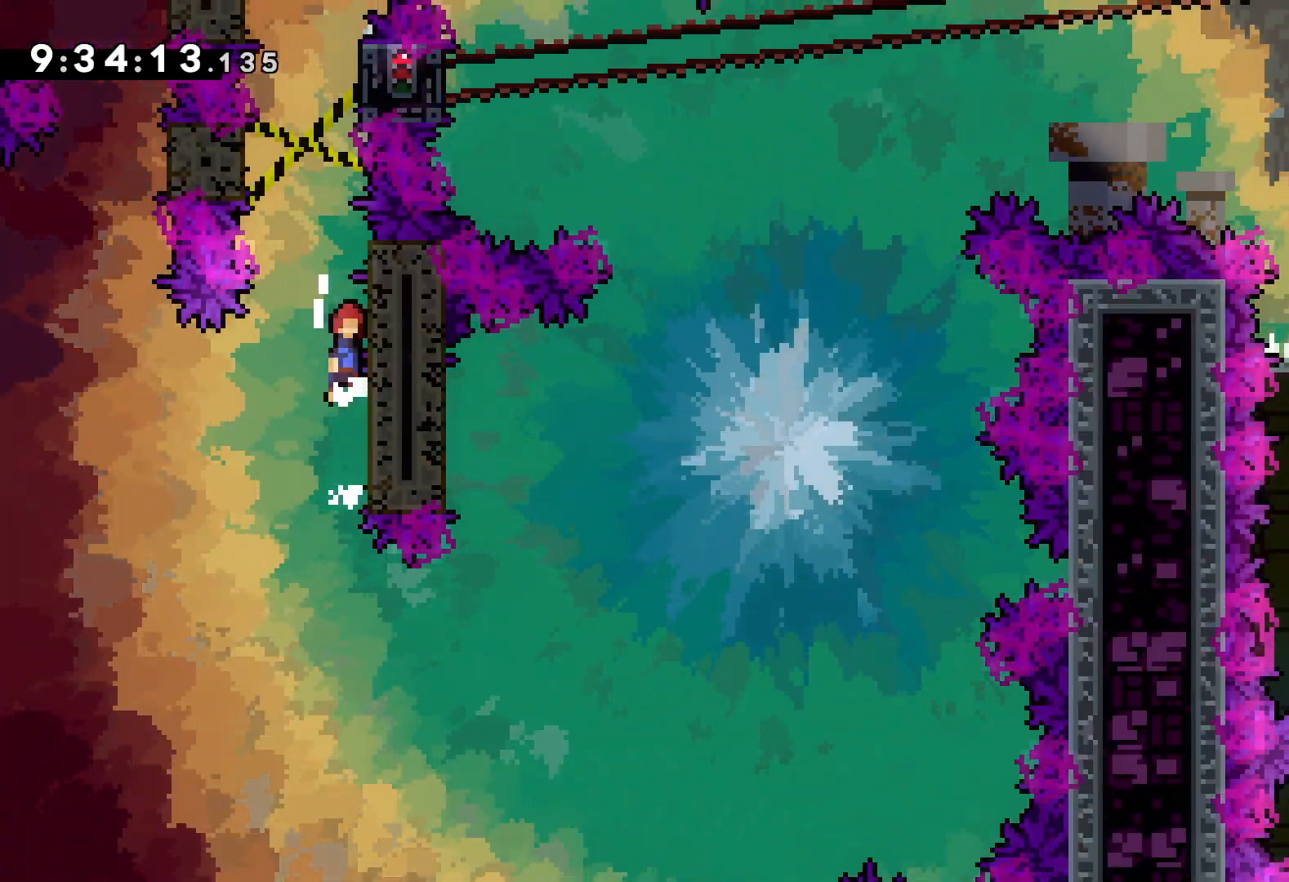
{"keys": ["jump", "right"], "events": [[117, "grab", "up"], [133, "jump", "up"], [167, "up", "up"], [183, "jump", "down"], [200, "left", "down"], [200, "right", "up"], [333, "jump", "up"], [400, "jump", "down"], [417, "right", "down"], [450, "left", "up"]]}
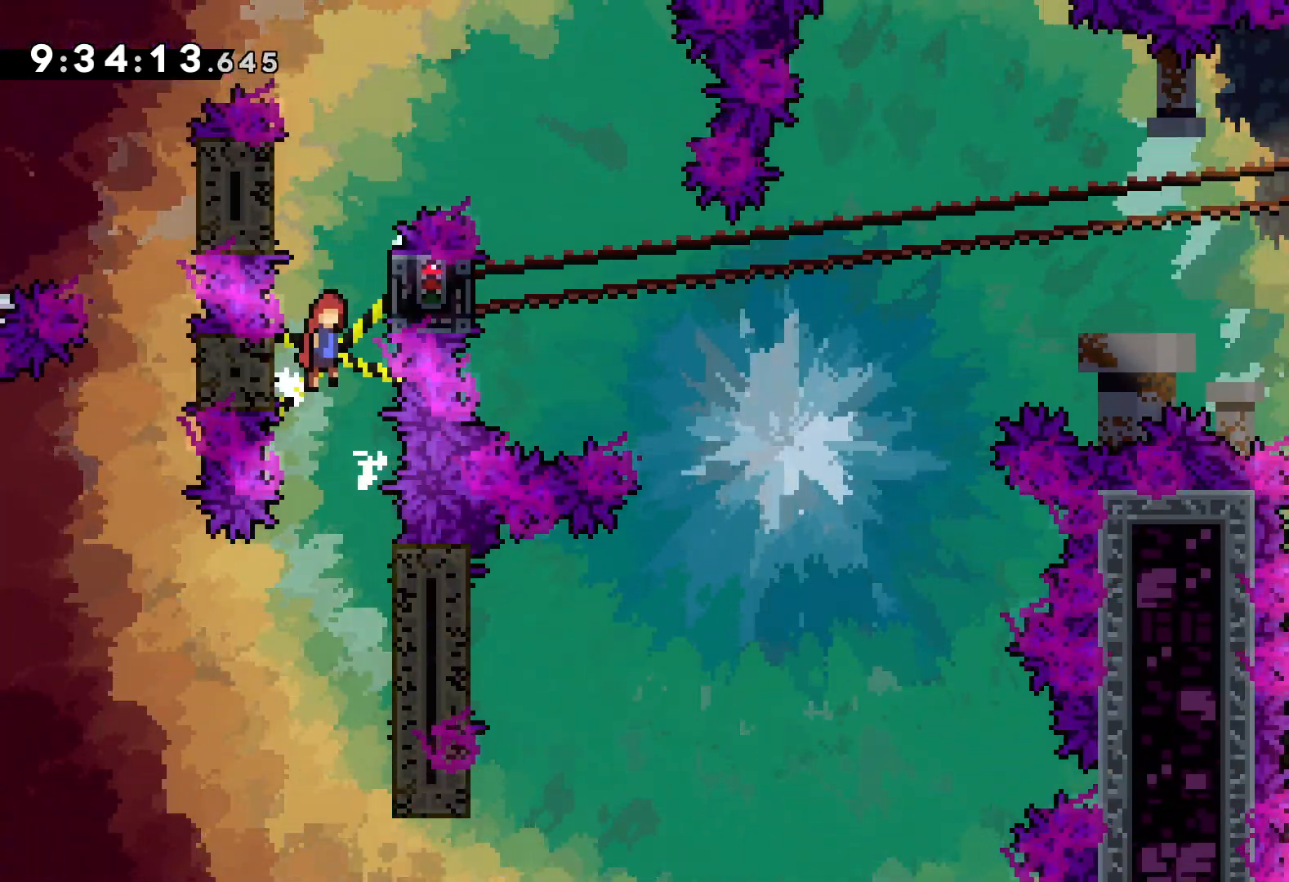
{"keys": ["jump", "right"], "events": [[17, "jump", "up"], [100, "jump", "down"], [133, "left", "down"], [183, "right", "up"], [233, "jump", "up"], [333, "jump", "down"], [350, "right", "down"], [383, "left", "up"]]}
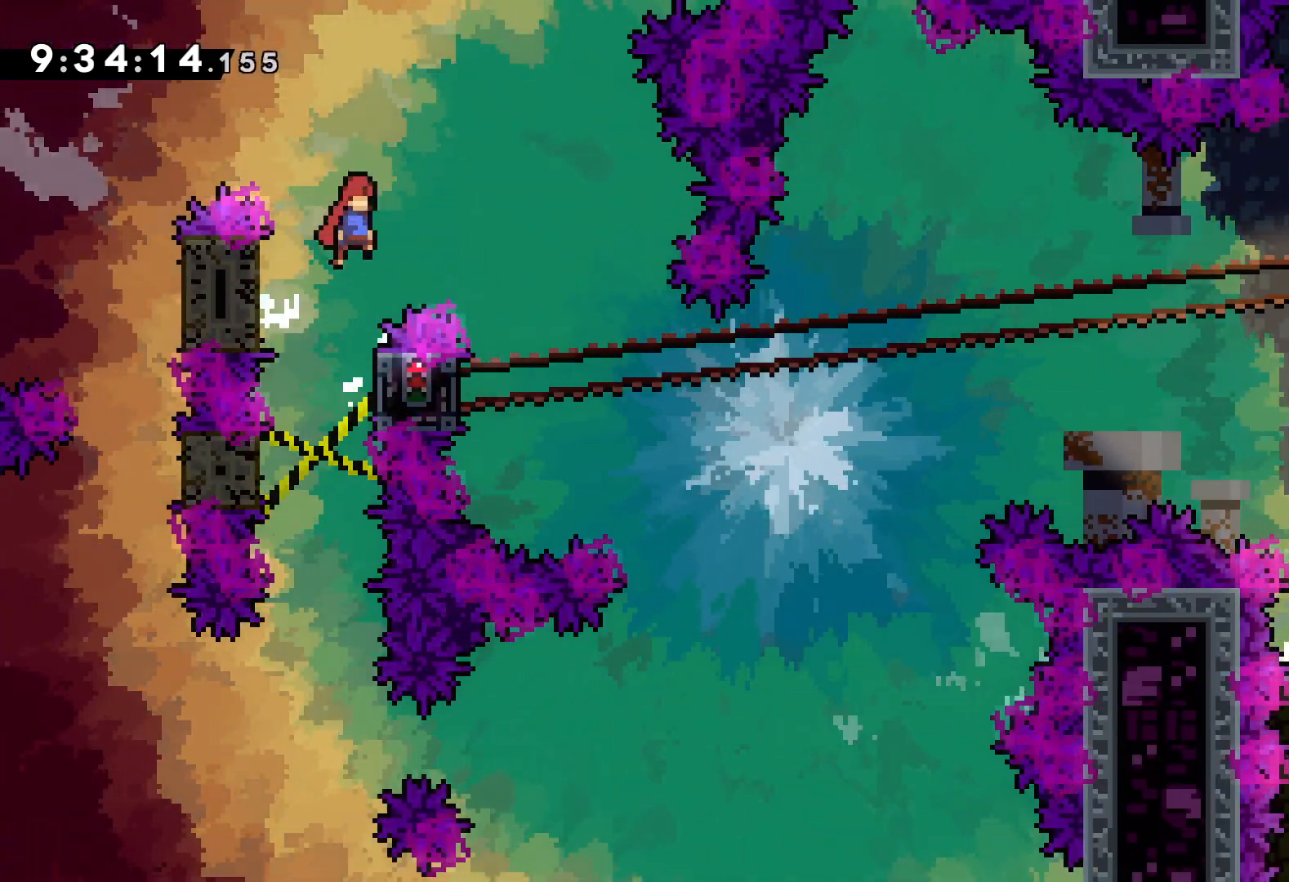
{"keys": ["left"], "events": [[267, "jump", "up"], [267, "right", "up"], [467, "left", "down"]]}
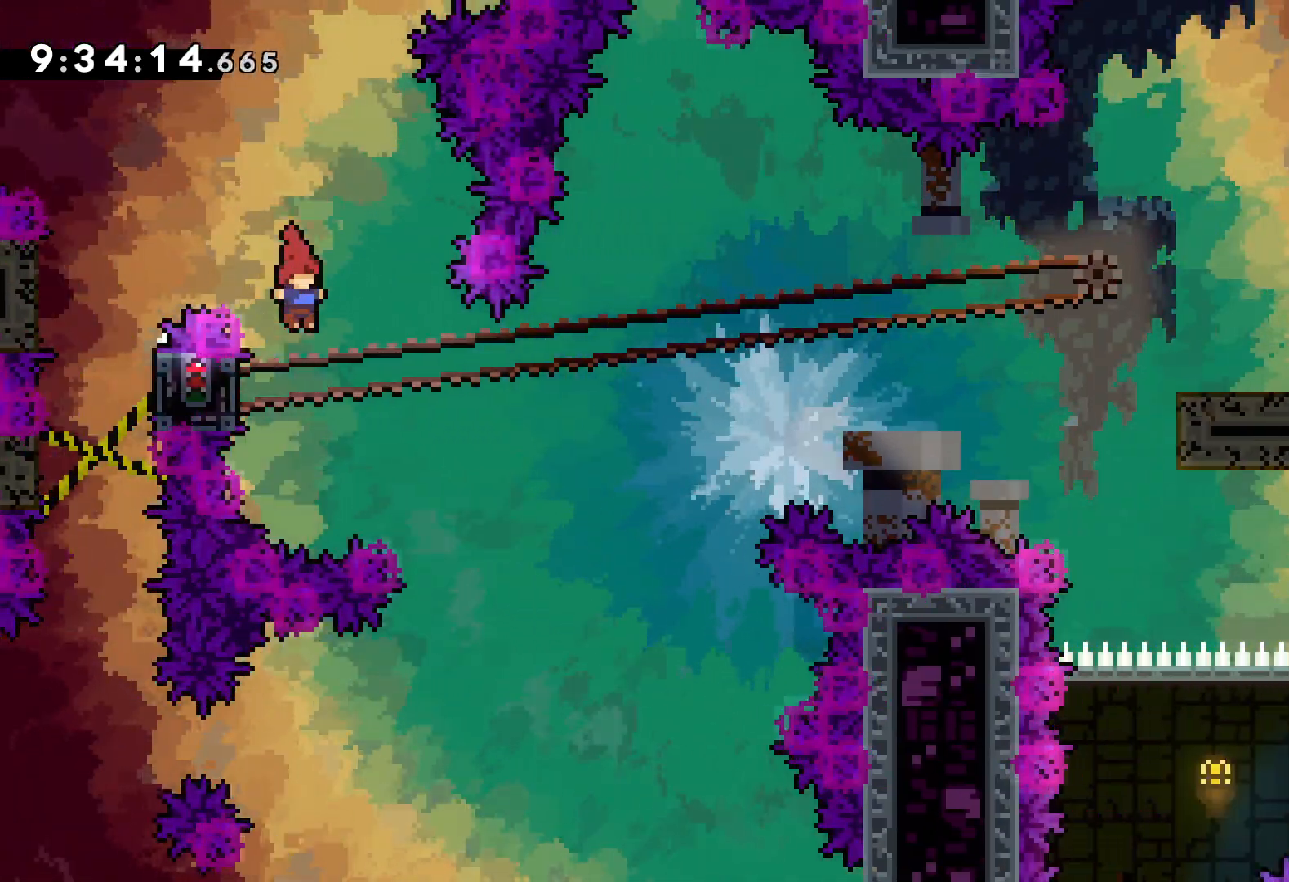
{"keys": ["grab"], "events": [[33, "grab", "down"], [167, "up", "down"], [233, "left", "up"], [300, "up", "up"]]}
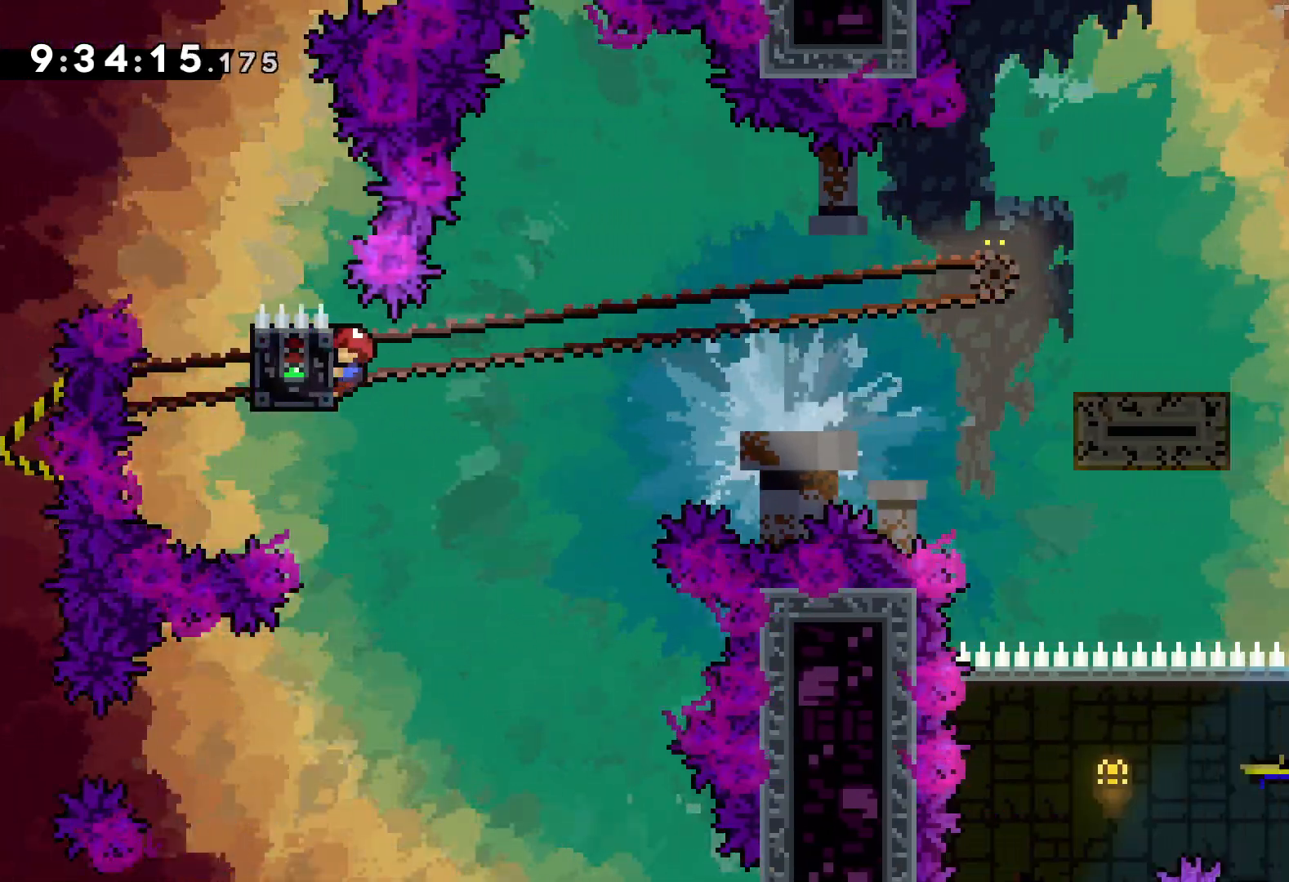
{"keys": ["dash", "down", "jump", "right"], "events": [[167, "down", "down"], [183, "grab", "up"], [183, "right", "down"], [200, "dash", "down"], [367, "dash", "up"], [400, "jump", "down"], [467, "dash", "down"]]}
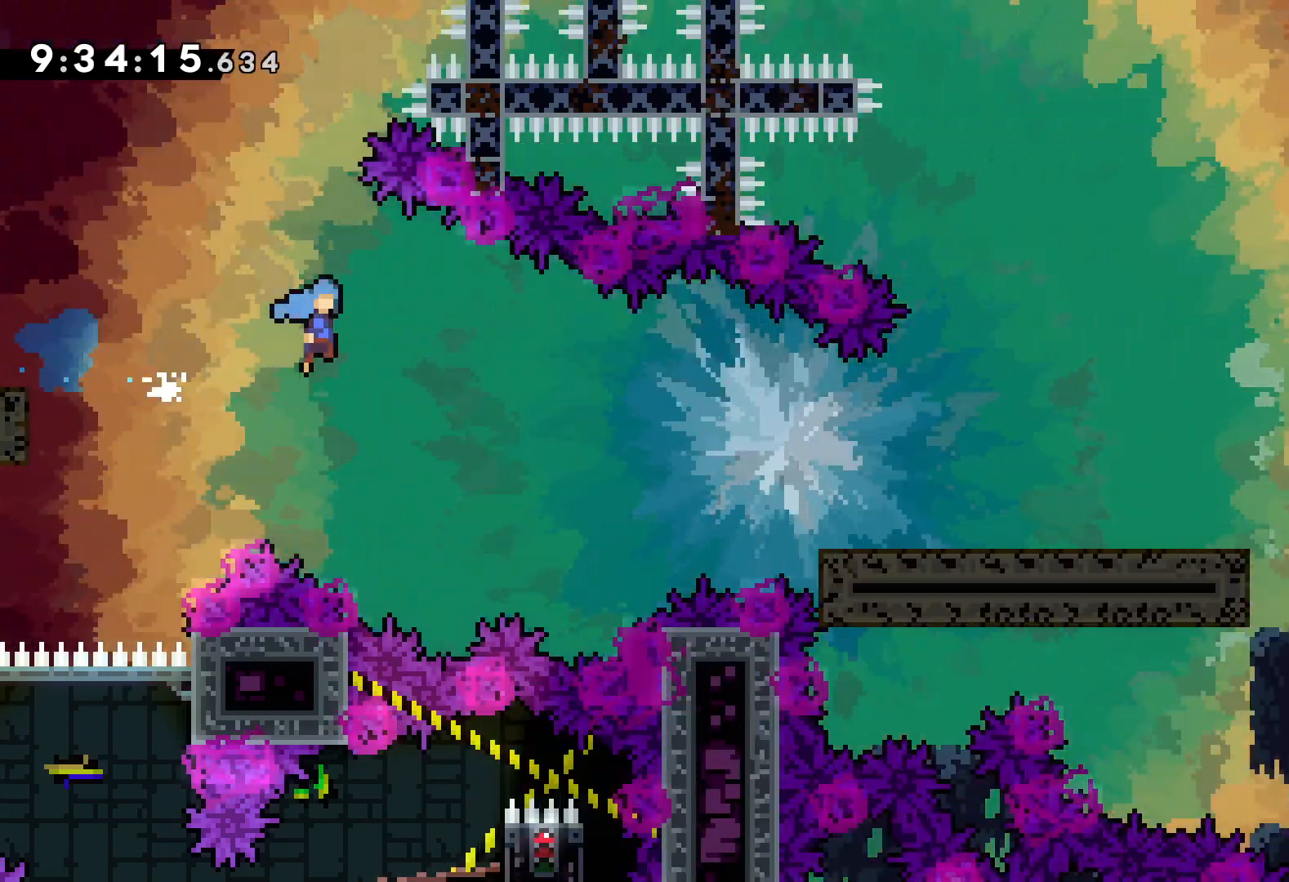
{"keys": [], "events": [[33, "jump", "up"], [217, "dash", "up"], [217, "down", "up"], [300, "up", "down"], [450, "up", "up"], [467, "right", "up"]]}
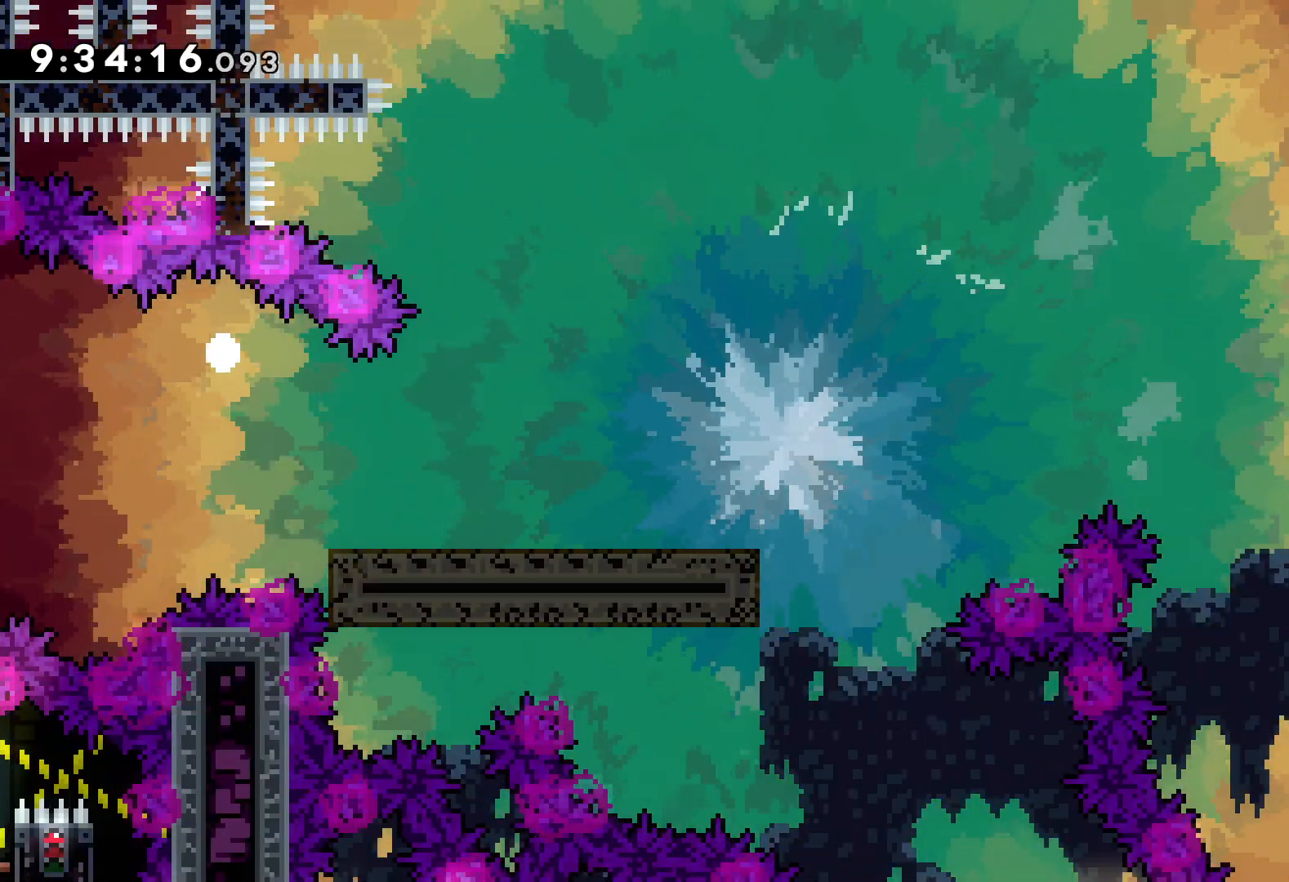
{"keys": [], "events": []}
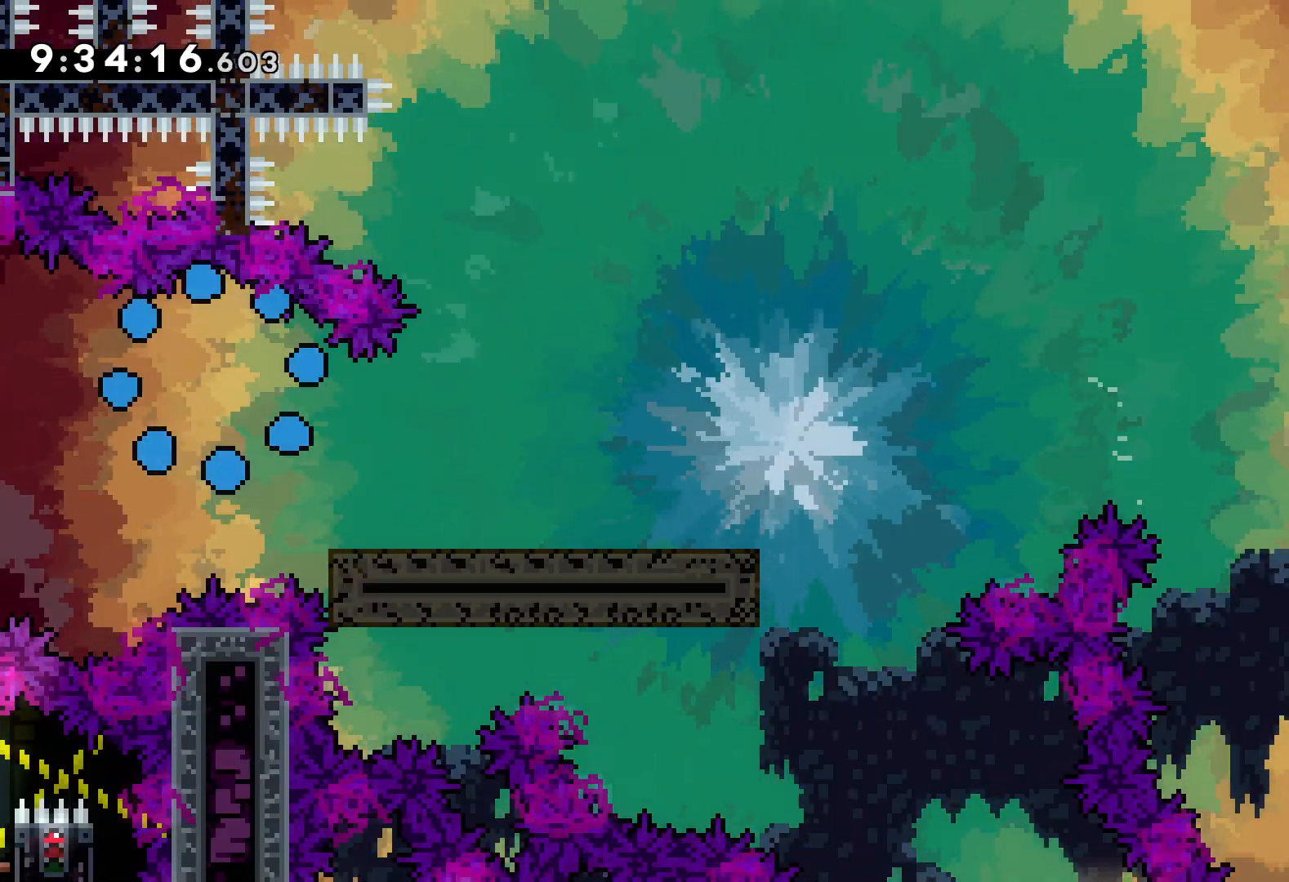
{"keys": [], "events": []}
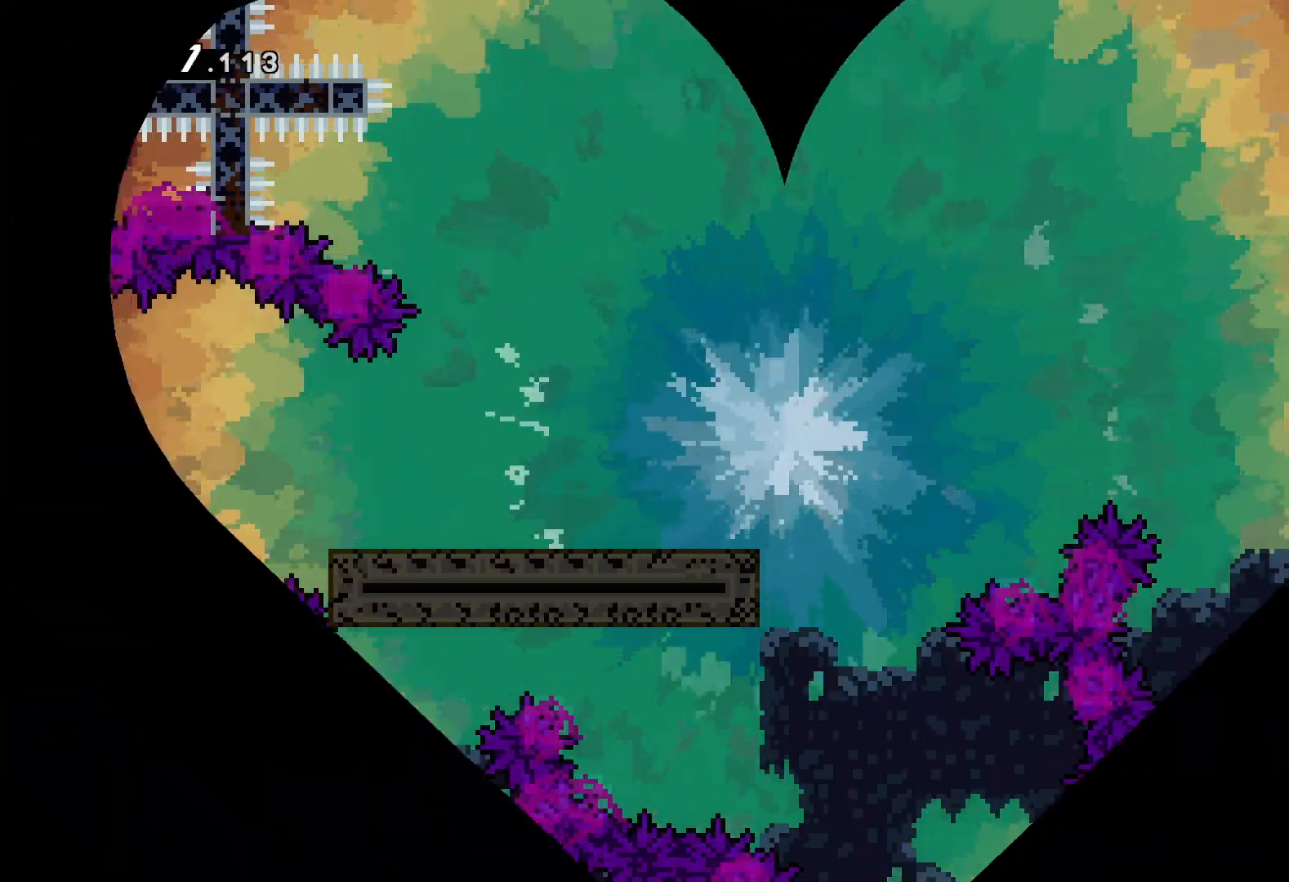
{"keys": [], "events": []}
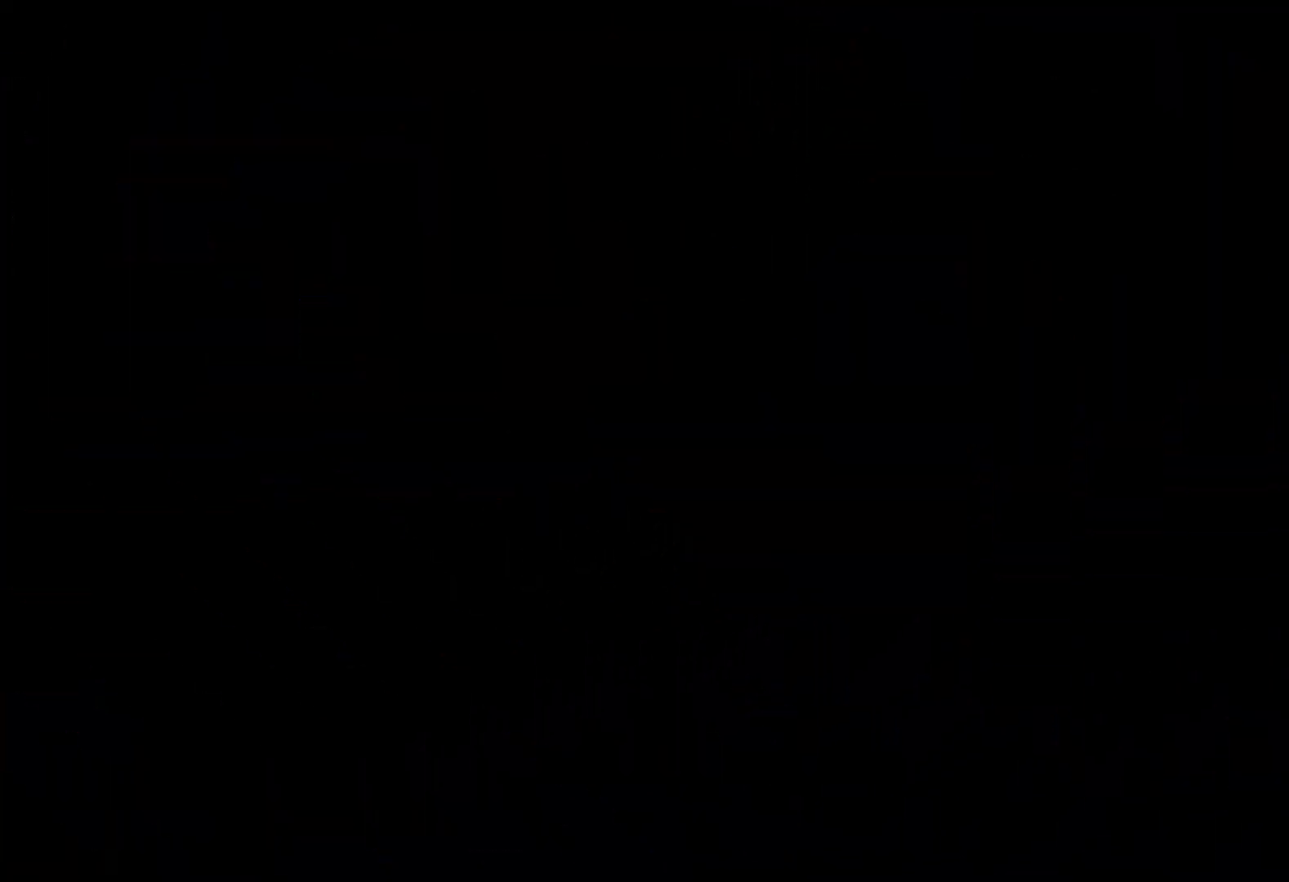
{"keys": ["jump"], "events": [[417, "jump", "down"]]}
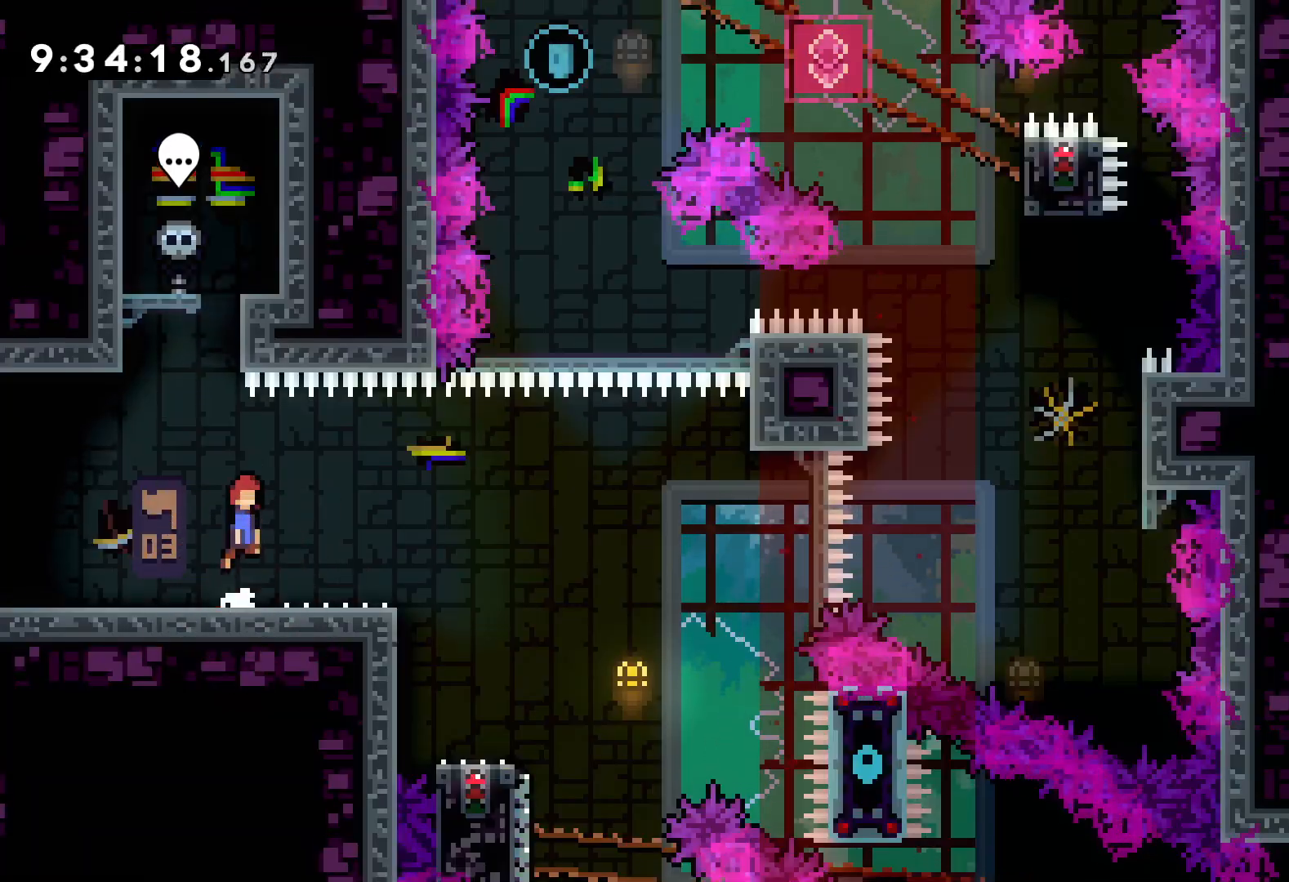
{"keys": ["jump", "right", "up"], "events": [[67, "jump", "up"], [167, "right", "down"], [183, "down", "down"], [200, "dash", "down"], [333, "dash", "up"], [400, "down", "up"], [400, "jump", "down"], [500, "up", "down"]]}
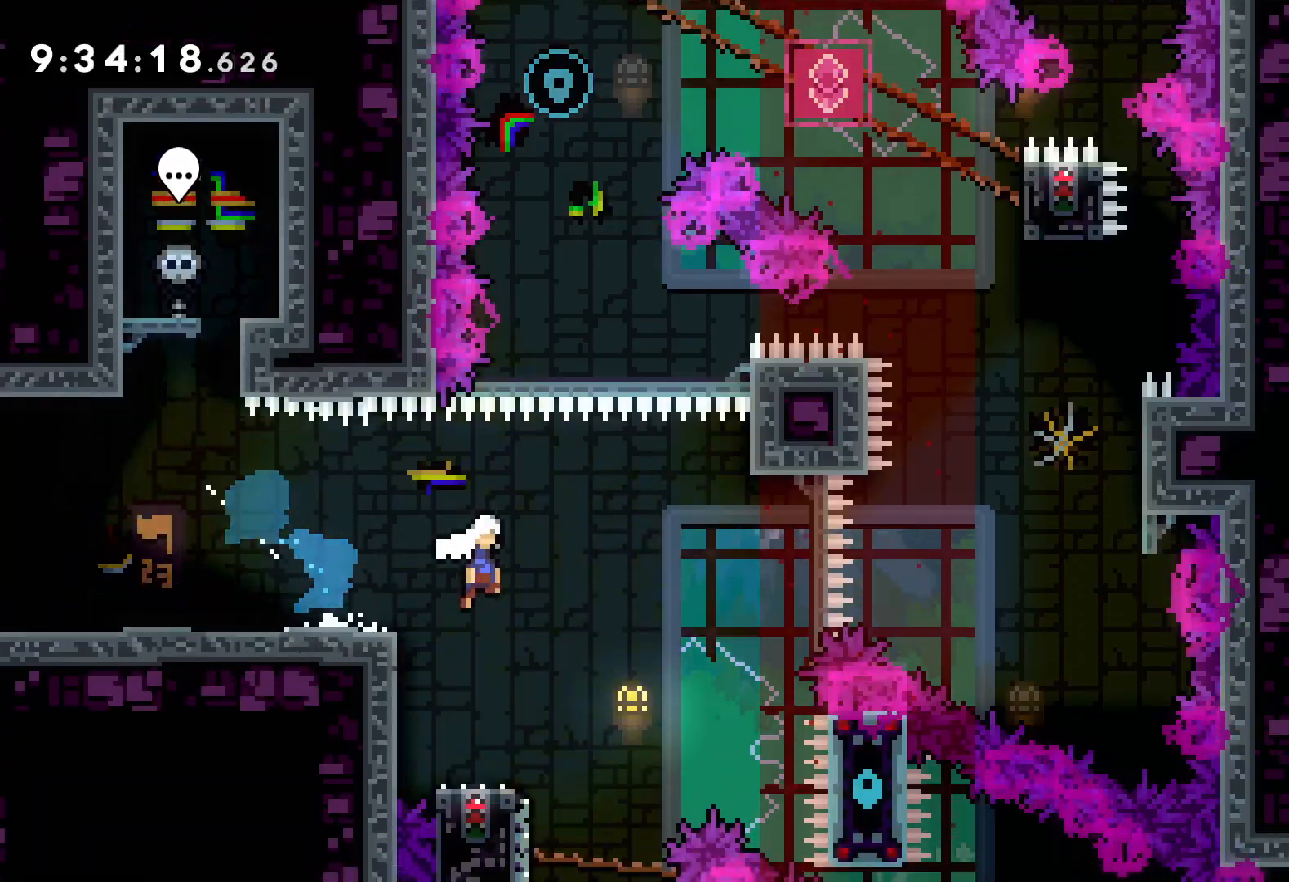
{"keys": ["right", "up"], "events": [[500, "jump", "up"]]}
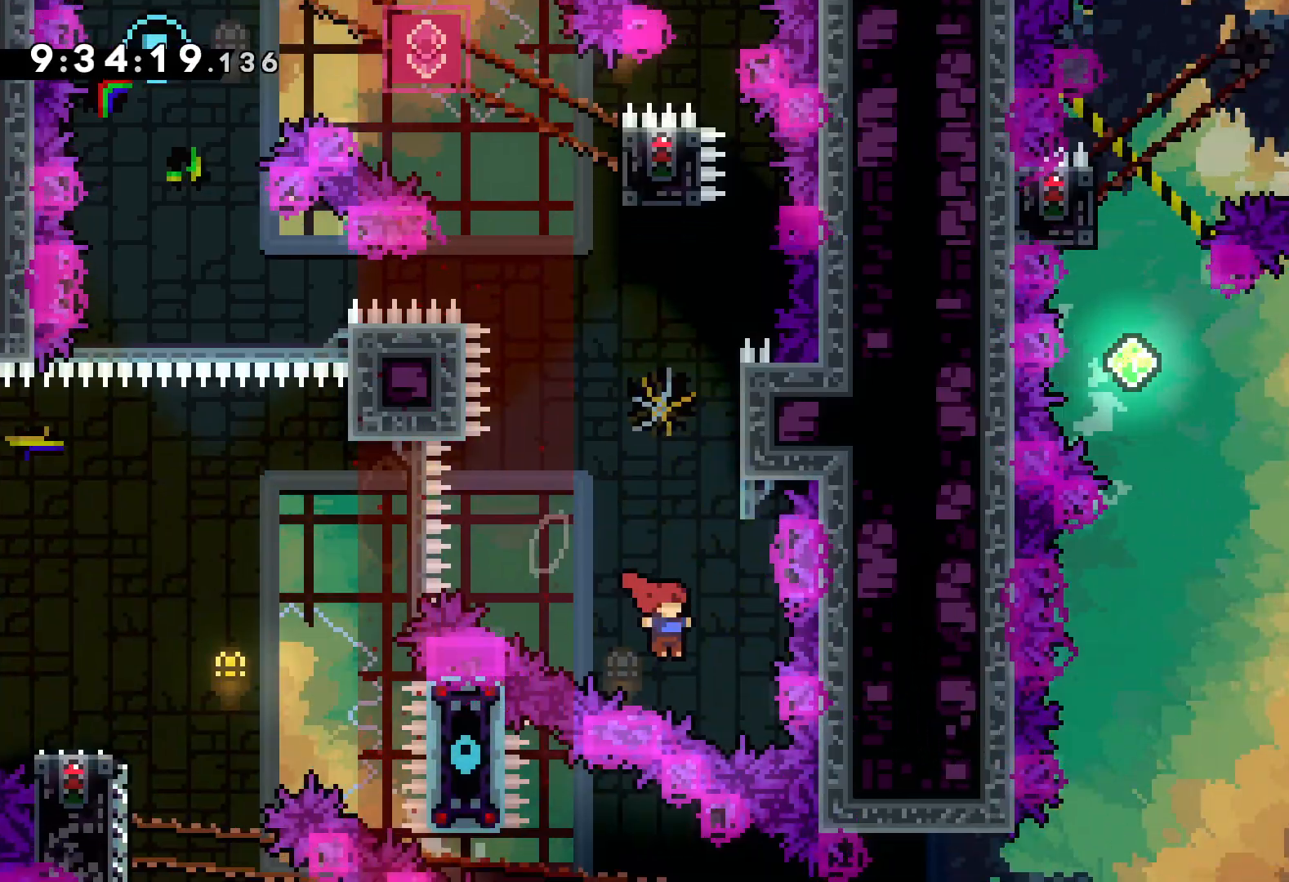
{"keys": ["jump", "up"], "events": [[33, "dash", "down"], [33, "right", "up"], [167, "dash", "up"], [367, "jump", "down"]]}
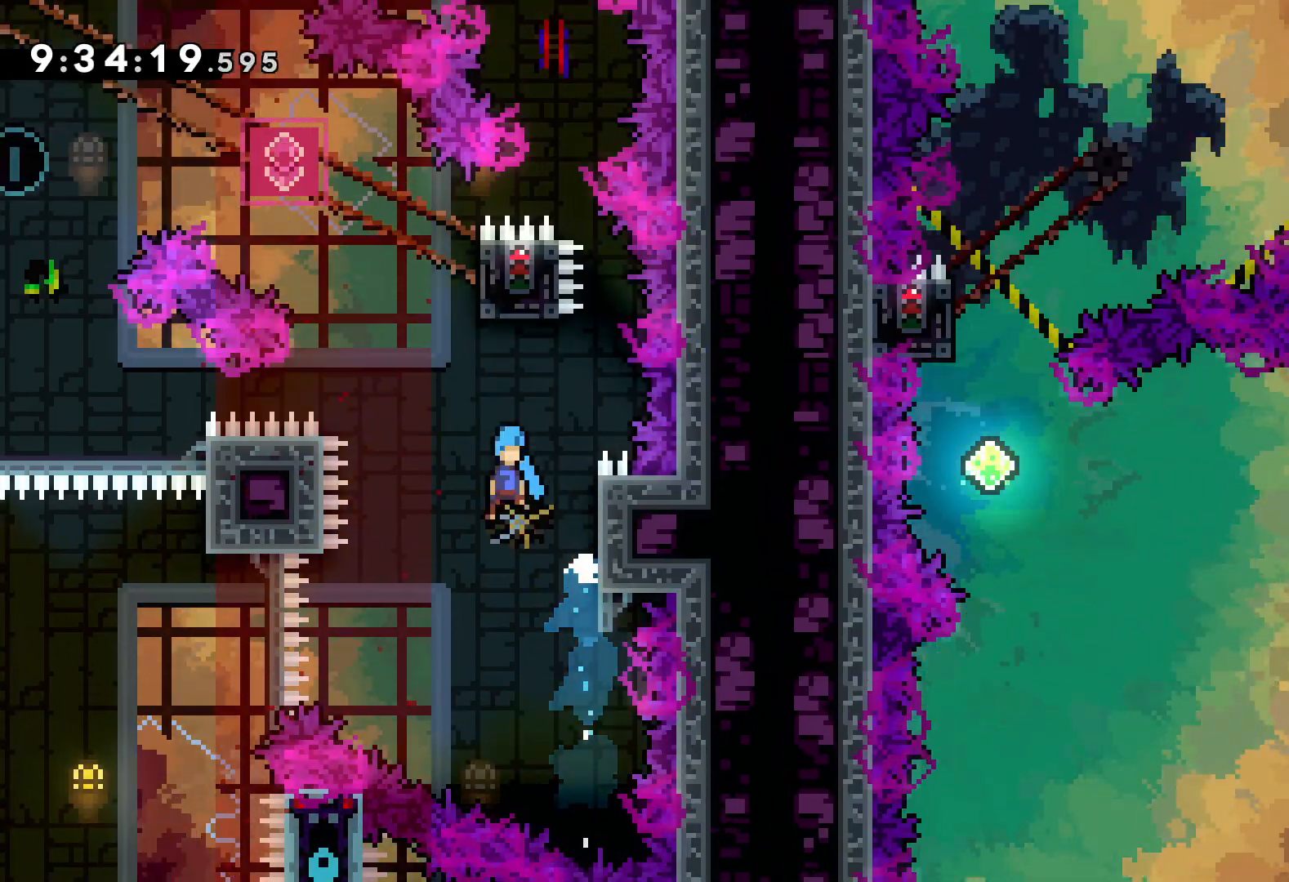
{"keys": ["grab"], "events": [[183, "right", "down"], [267, "grab", "down"], [367, "jump", "up"], [433, "right", "up"], [433, "up", "up"]]}
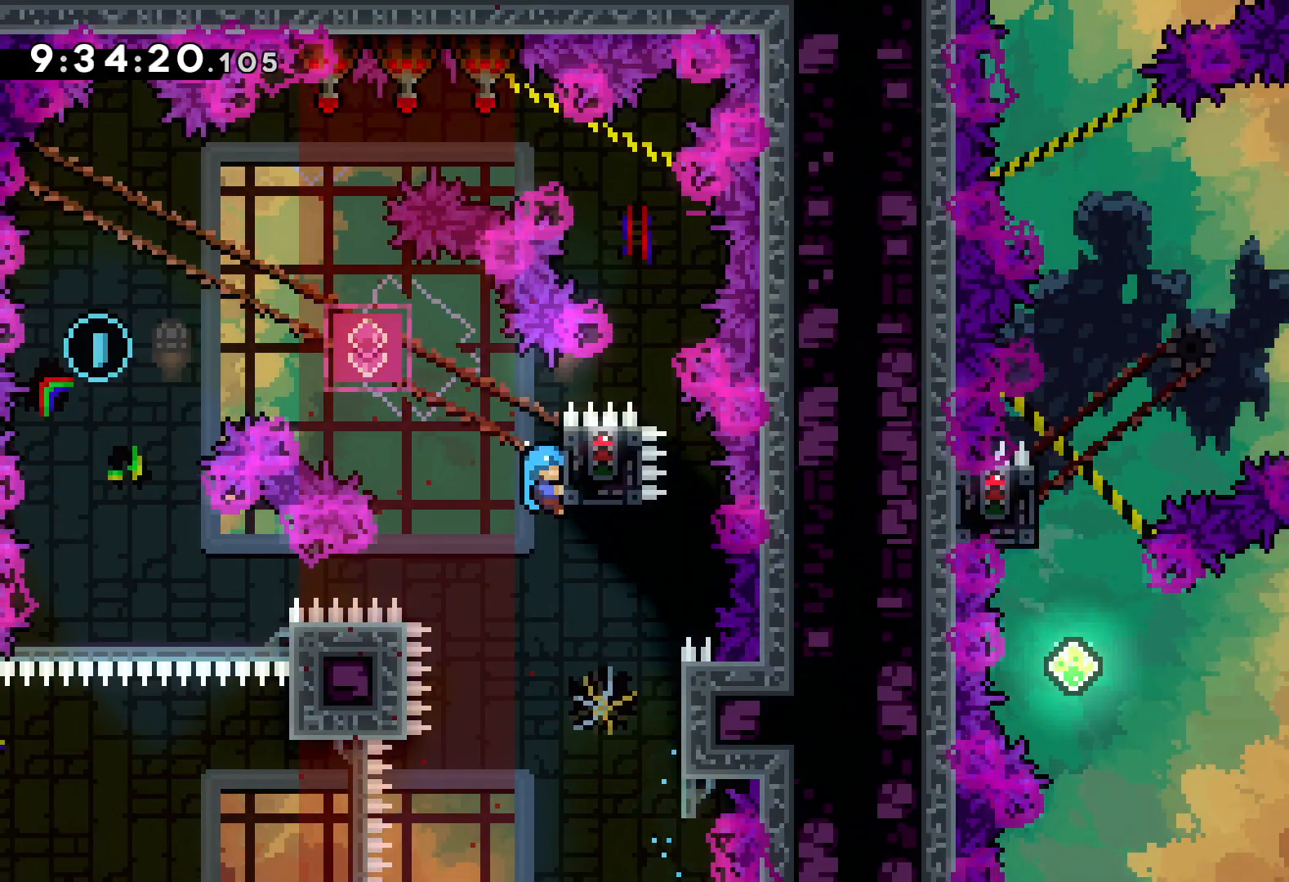
{"keys": ["dash", "down"], "events": [[383, "down", "down"], [383, "grab", "up"], [417, "dash", "down"]]}
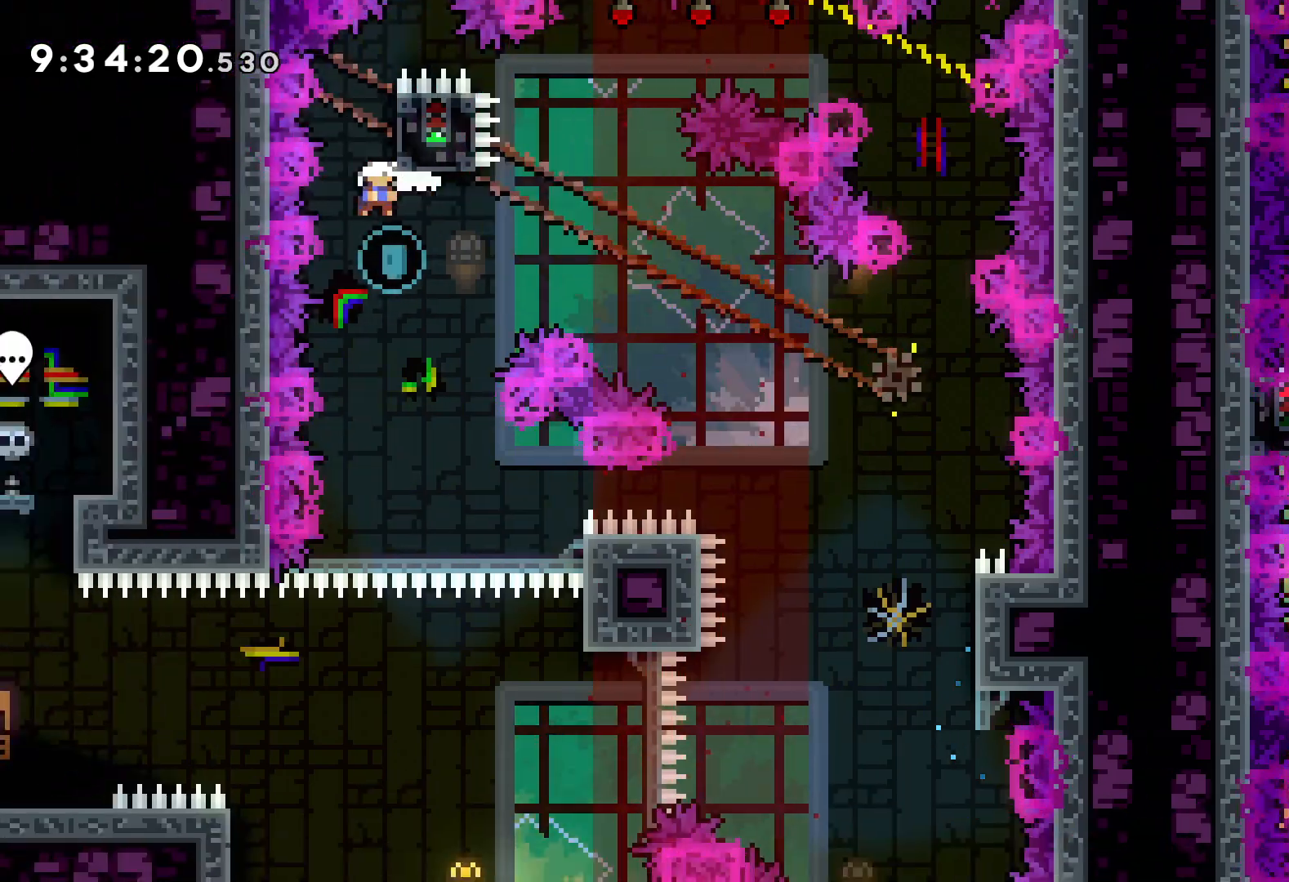
{"keys": [], "events": [[50, "dash", "up"], [83, "down", "up"], [350, "right", "down"], [467, "right", "up"]]}
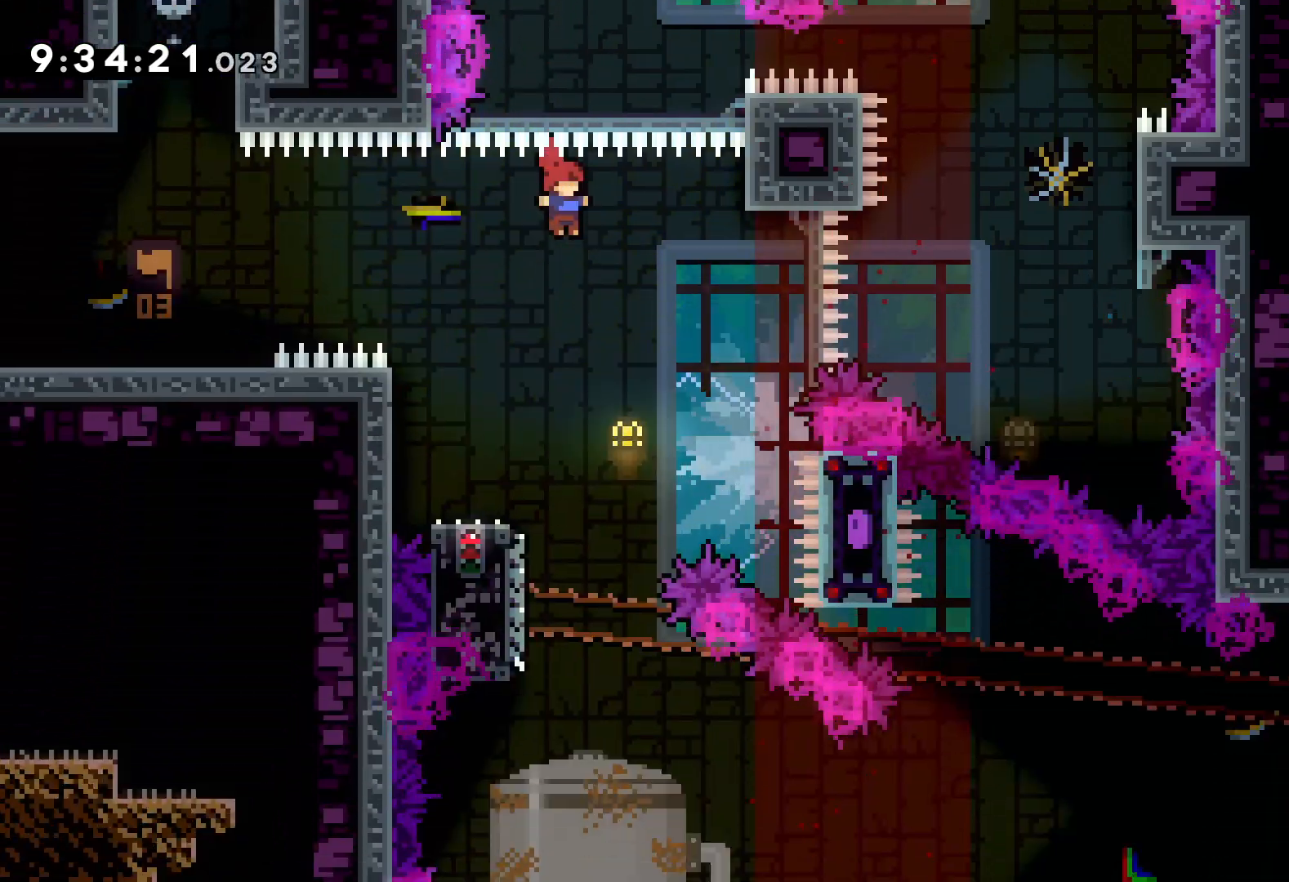
{"keys": ["down", "jump", "right"], "events": [[183, "left", "down"], [200, "dash", "down"], [200, "down", "down"], [350, "right", "down"], [367, "dash", "up"], [400, "jump", "down"], [400, "left", "up"]]}
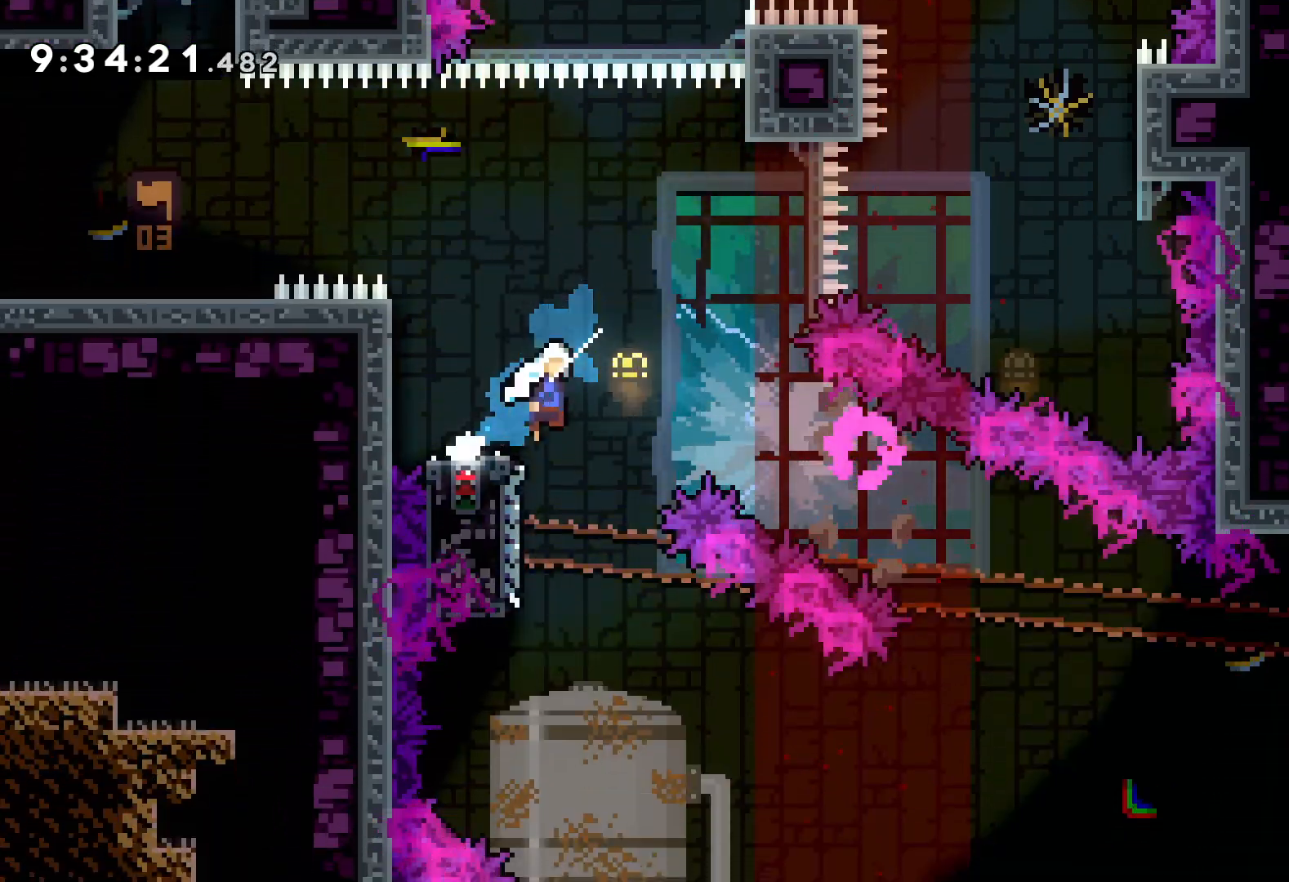
{"keys": ["jump", "right", "up"], "events": [[67, "dash", "down"], [83, "jump", "up"], [200, "dash", "up"], [250, "down", "up"], [417, "up", "down"], [467, "jump", "down"]]}
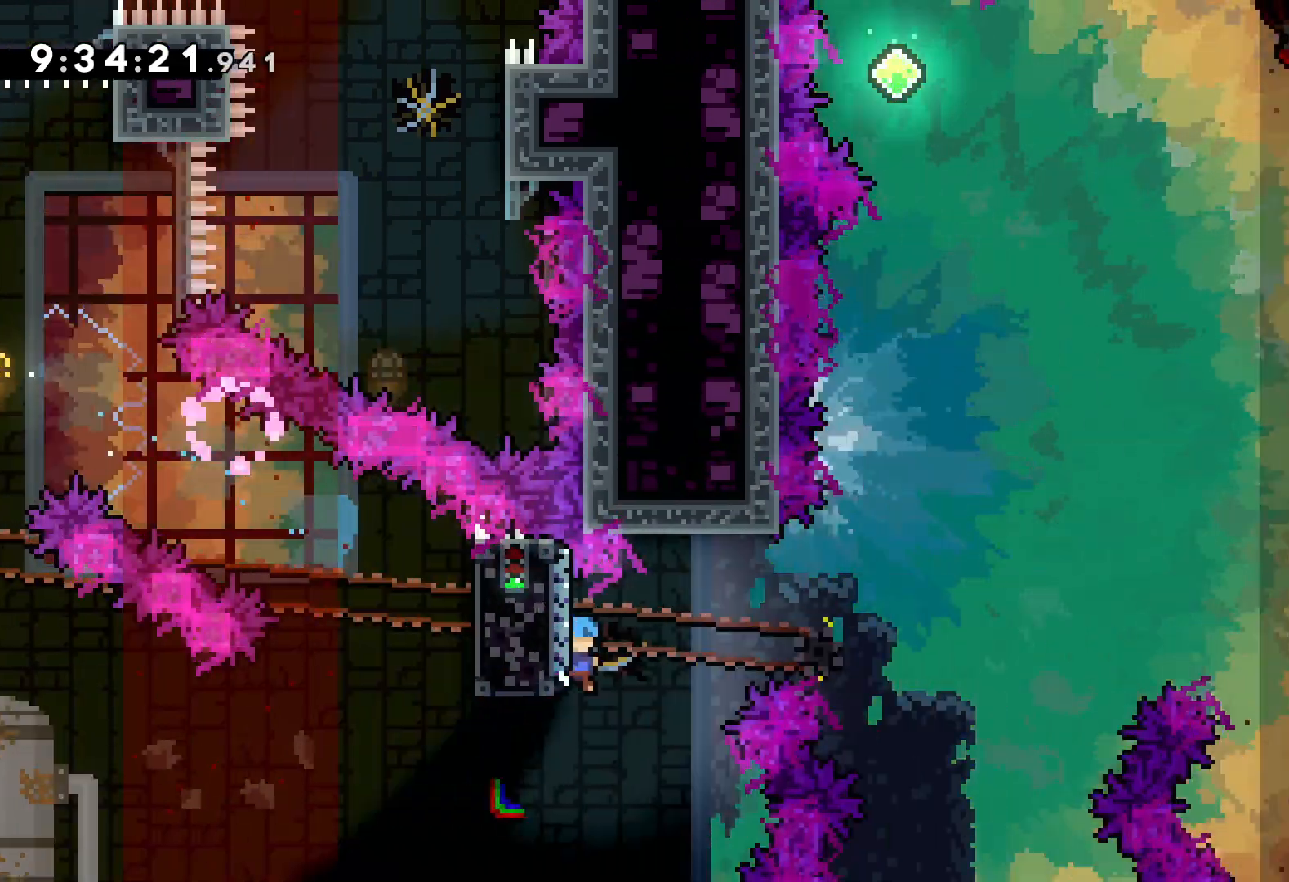
{"keys": ["jump", "right", "up"], "events": [[333, "jump", "up"], [483, "jump", "down"]]}
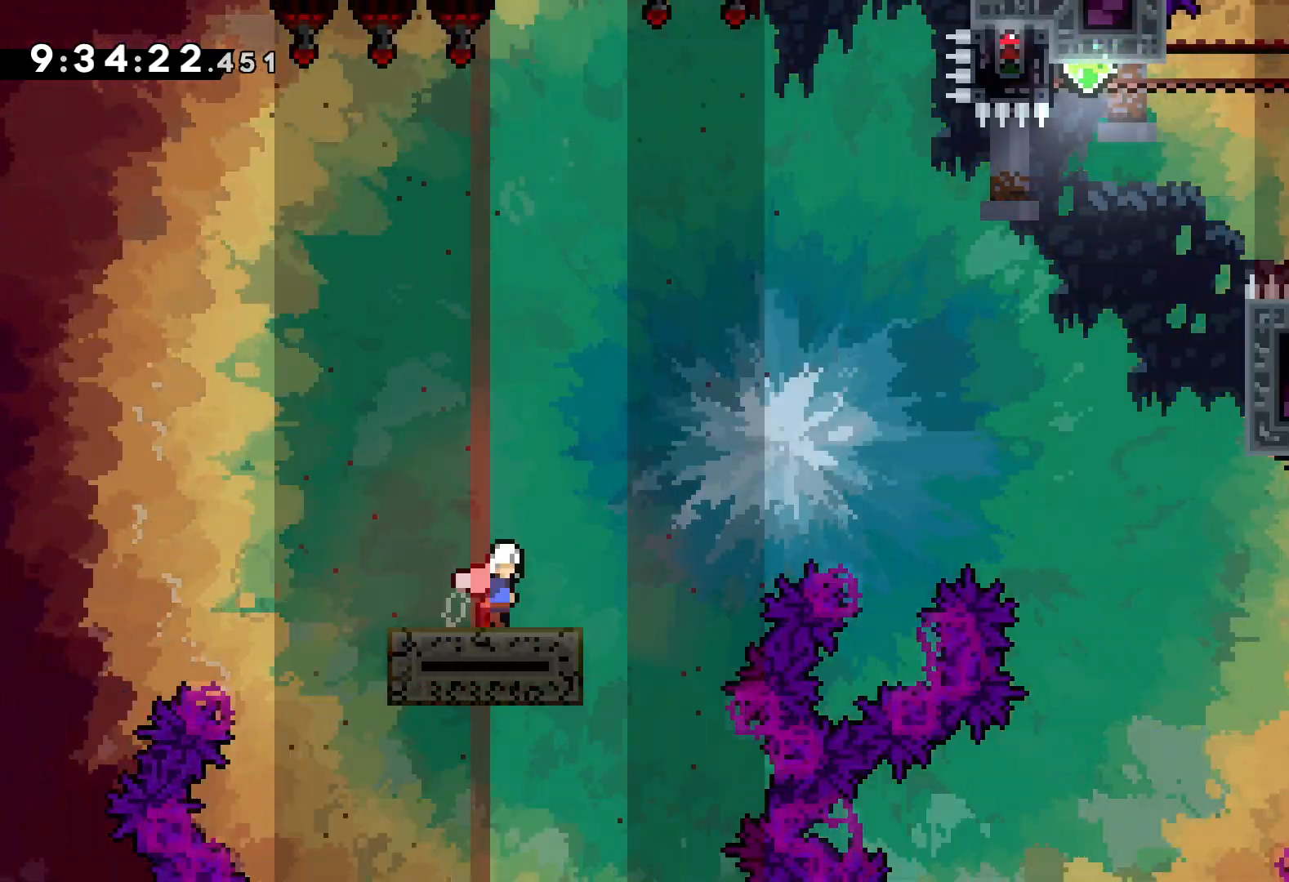
{"keys": ["right", "up"], "events": [[483, "jump", "up"]]}
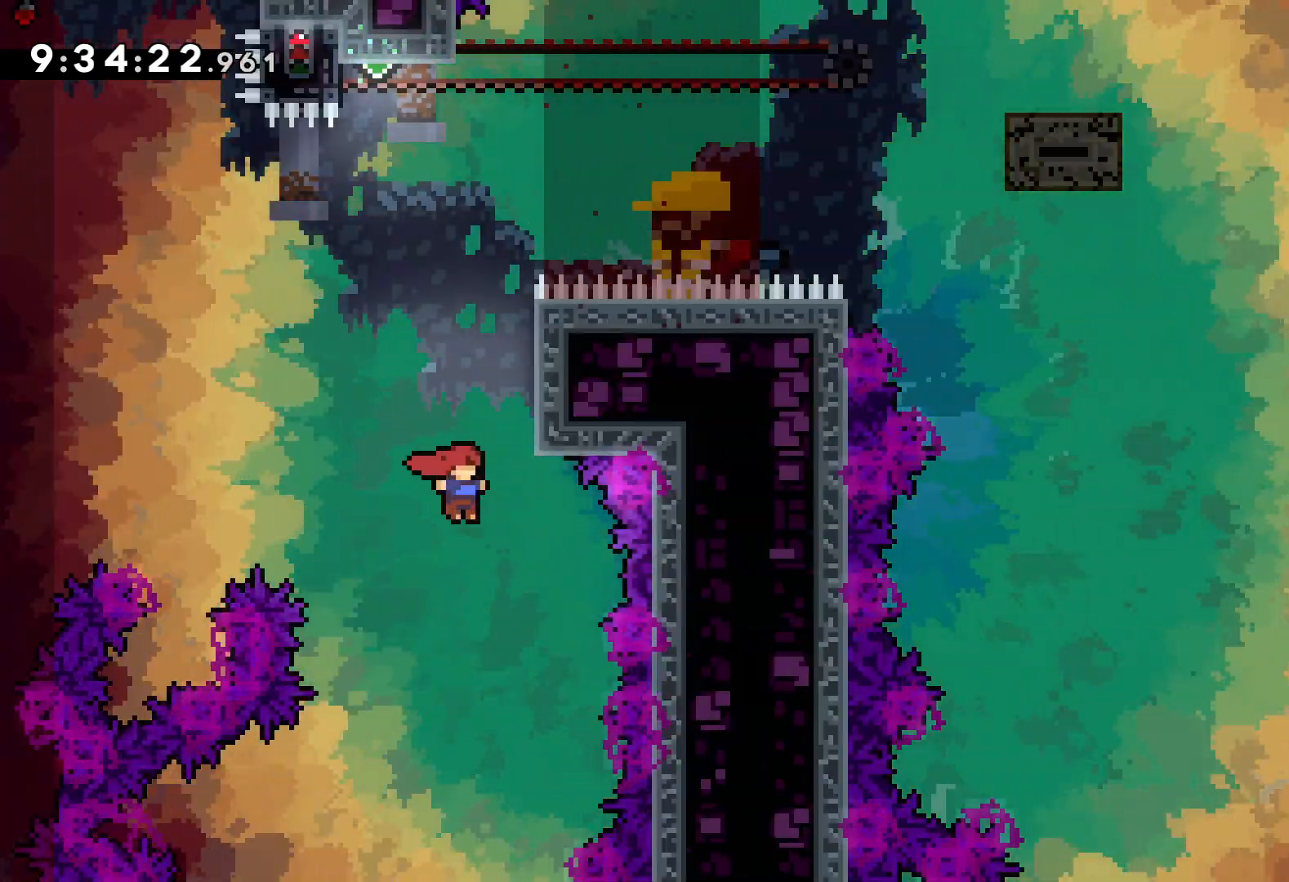
{"keys": ["jump", "up"], "events": [[17, "dash", "down"], [17, "right", "up"], [167, "dash", "up"], [317, "jump", "down"]]}
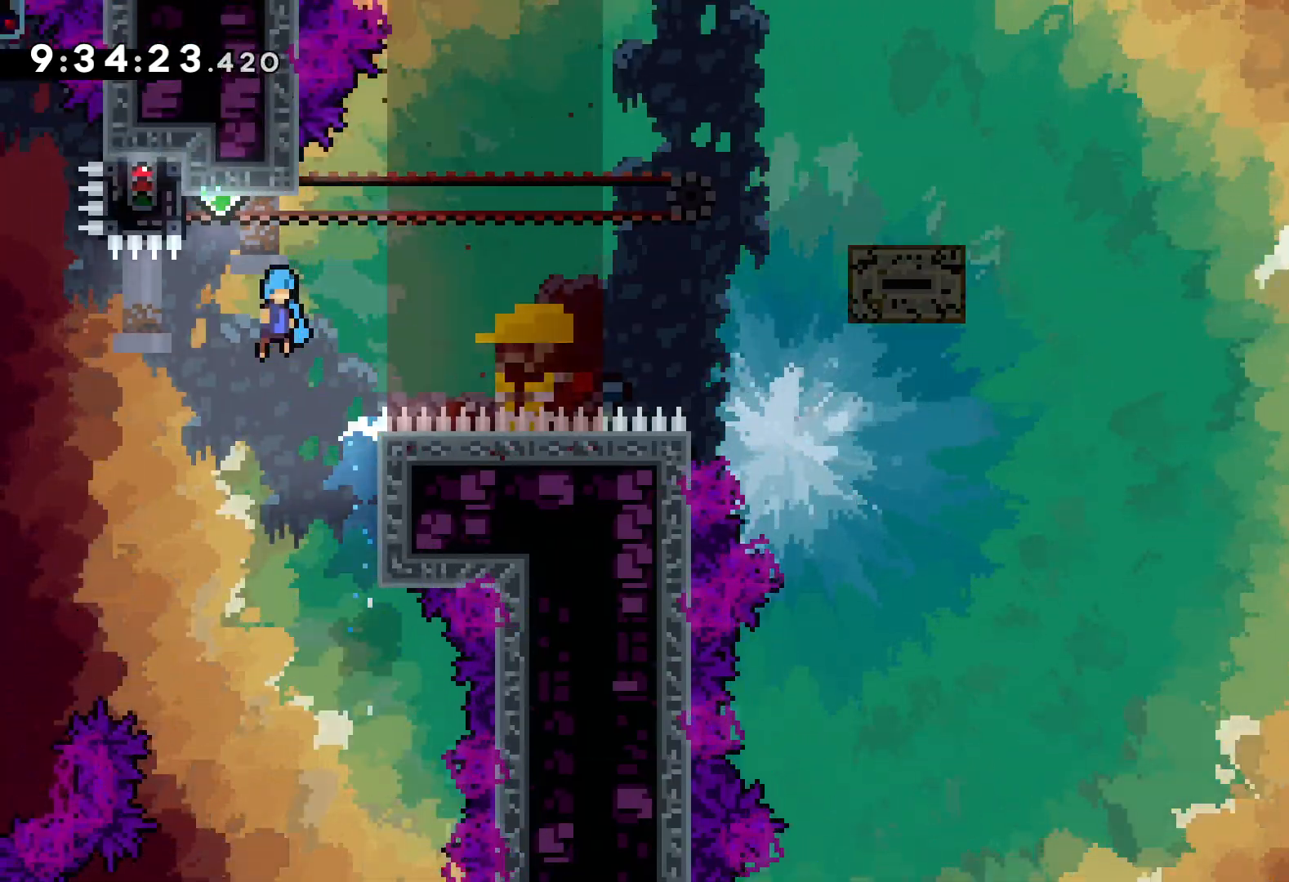
{"keys": ["grab"], "events": [[17, "left", "down"], [183, "grab", "down"], [250, "jump", "up"], [283, "up", "up"], [300, "left", "up"]]}
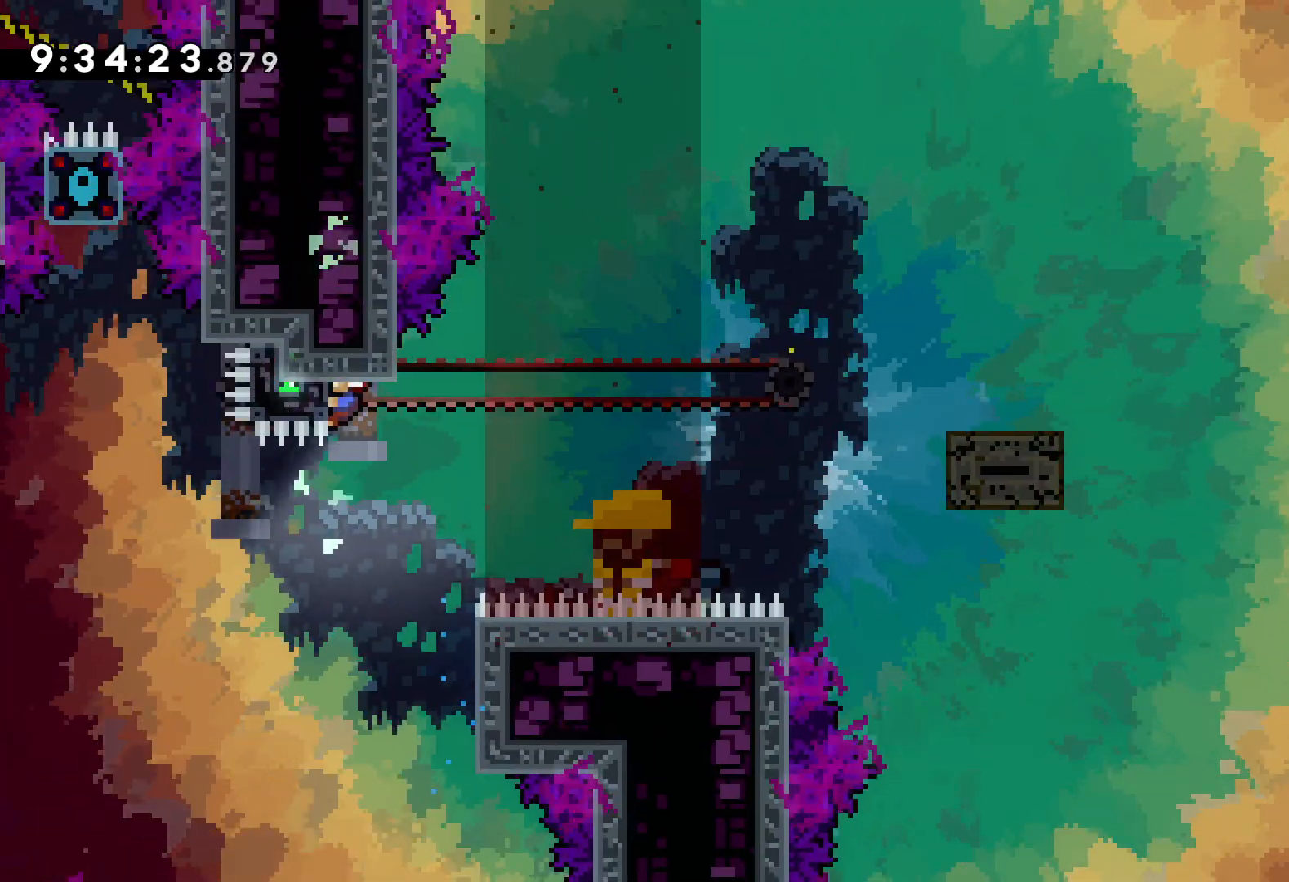
{"keys": ["right"], "events": [[300, "right", "down"], [350, "dash", "down"], [350, "grab", "up"], [467, "dash", "up"]]}
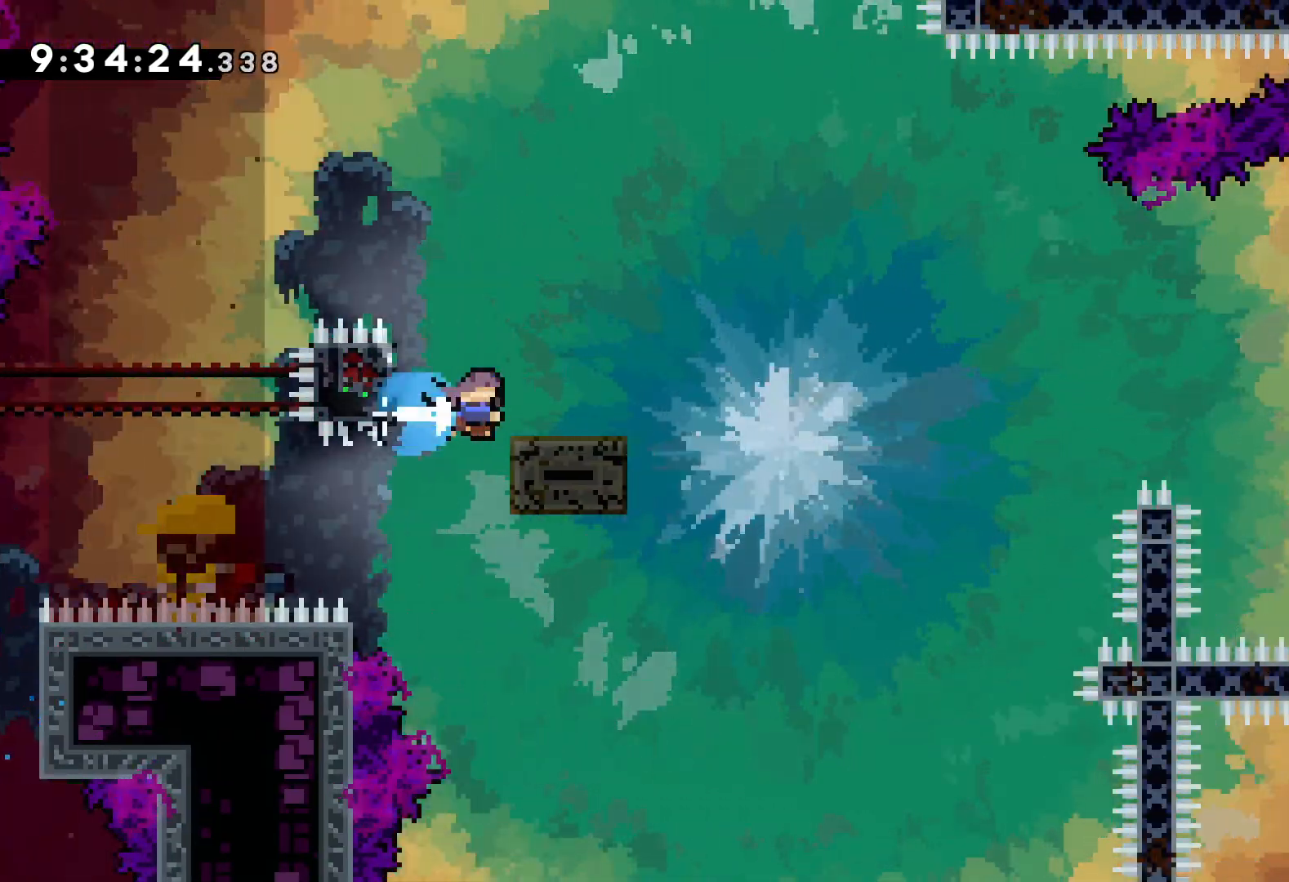
{"keys": ["jump", "right", "up"], "events": [[33, "jump", "down"], [33, "up", "down"]]}
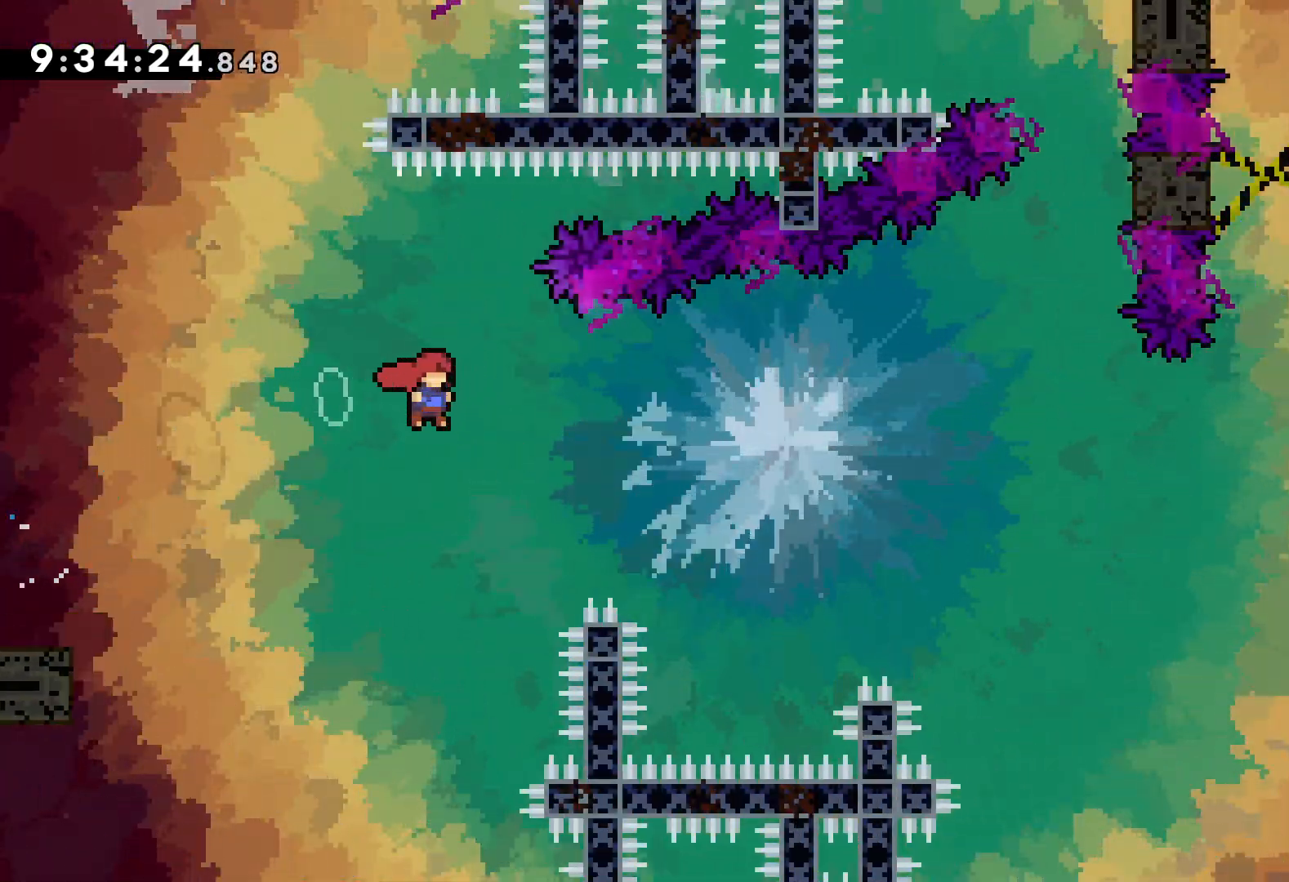
{"keys": ["right", "up"], "events": [[117, "jump", "up"], [133, "dash", "down"], [333, "dash", "up"]]}
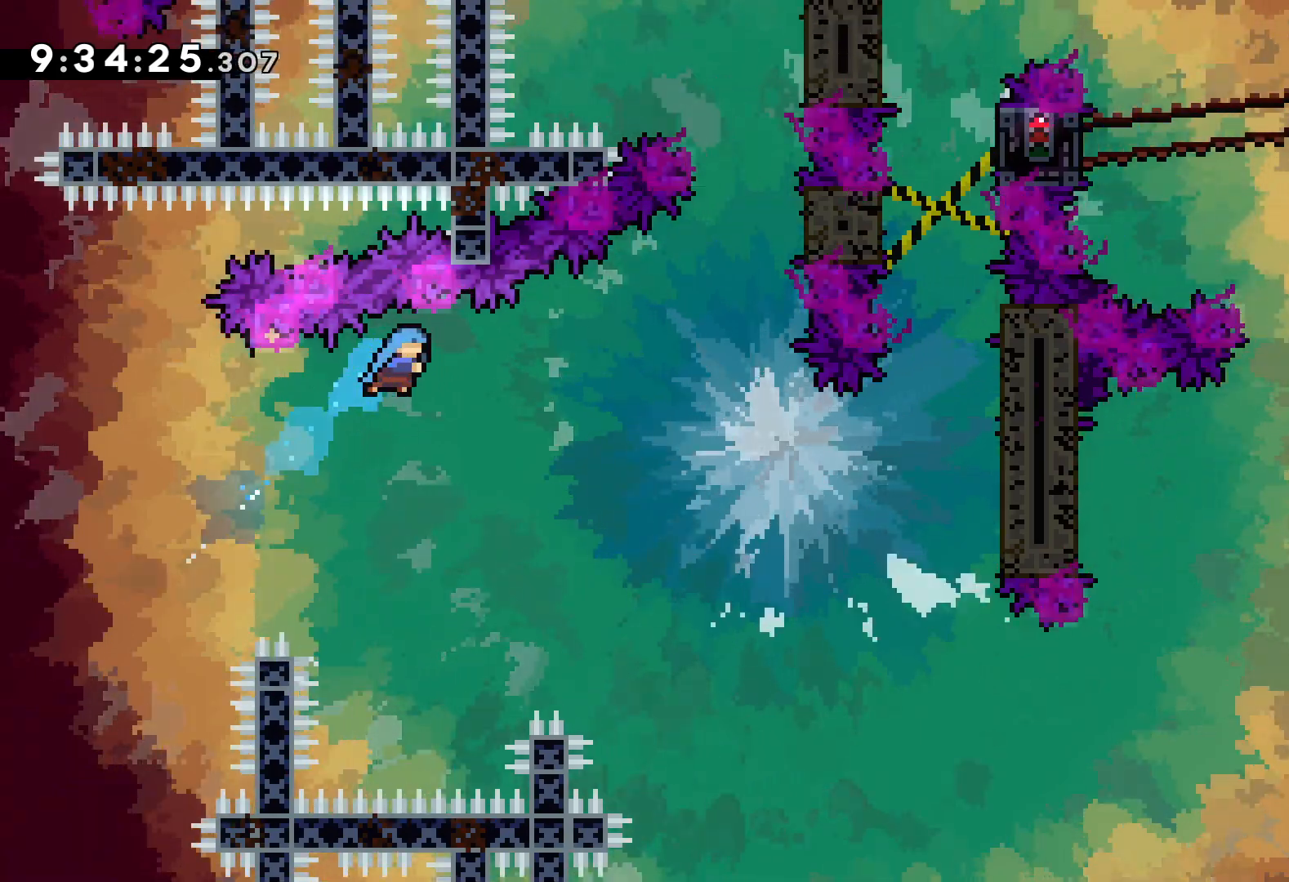
{"keys": [], "events": [[17, "up", "up"], [283, "right", "up"]]}
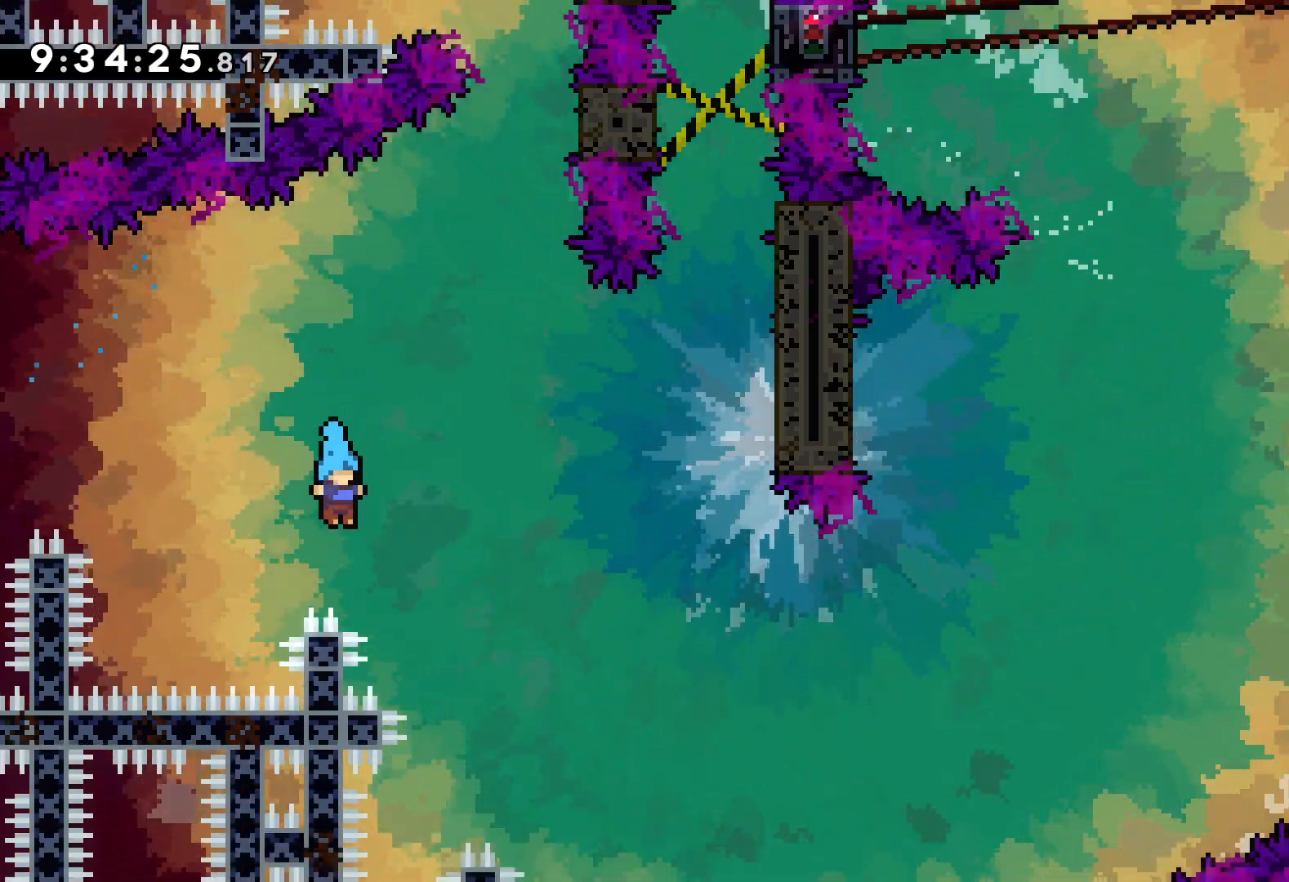
{"keys": [], "events": [[50, "jump", "down"], [50, "right", "down"], [50, "up", "down"], [450, "jump", "up"], [450, "right", "up"], [450, "up", "up"]]}
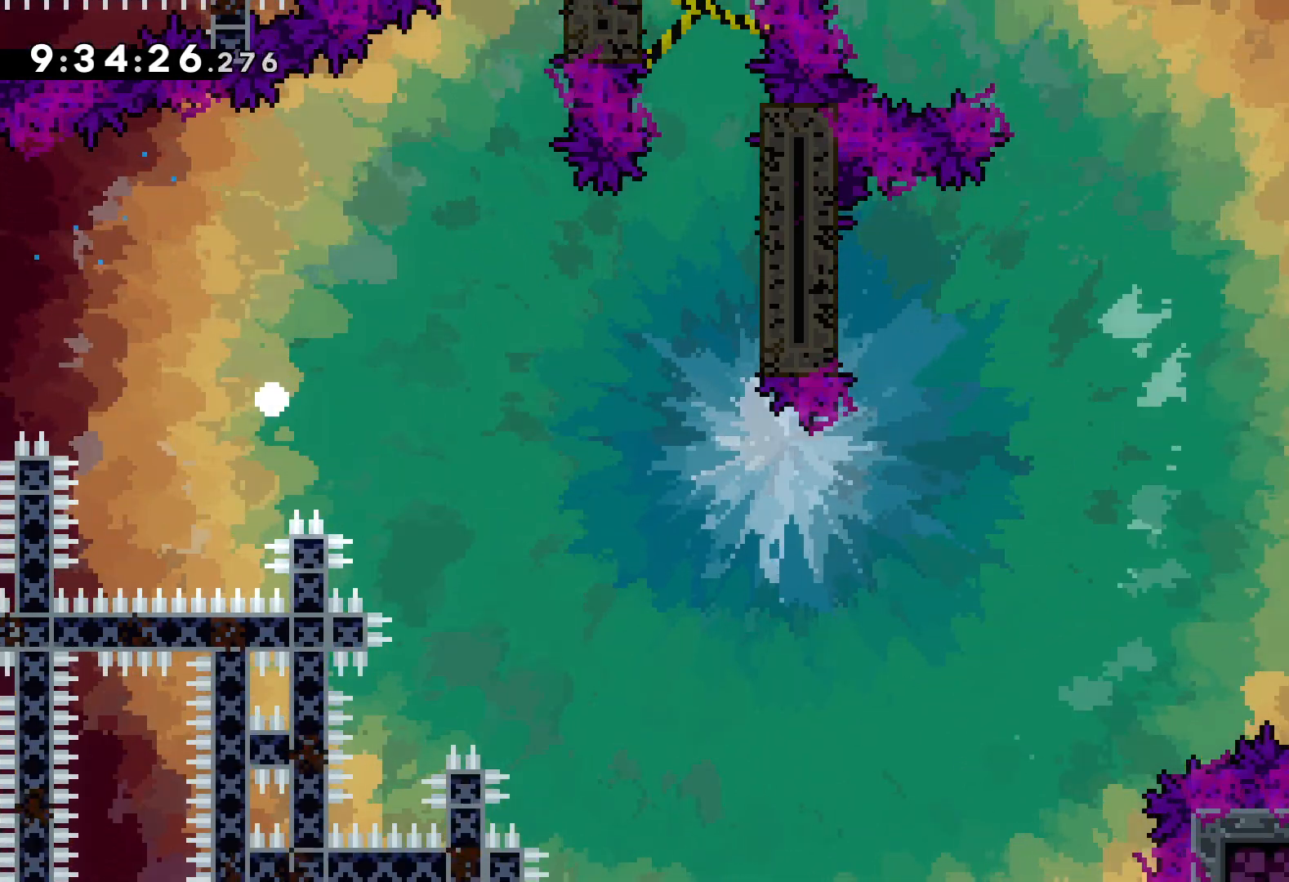
{"keys": [], "events": []}
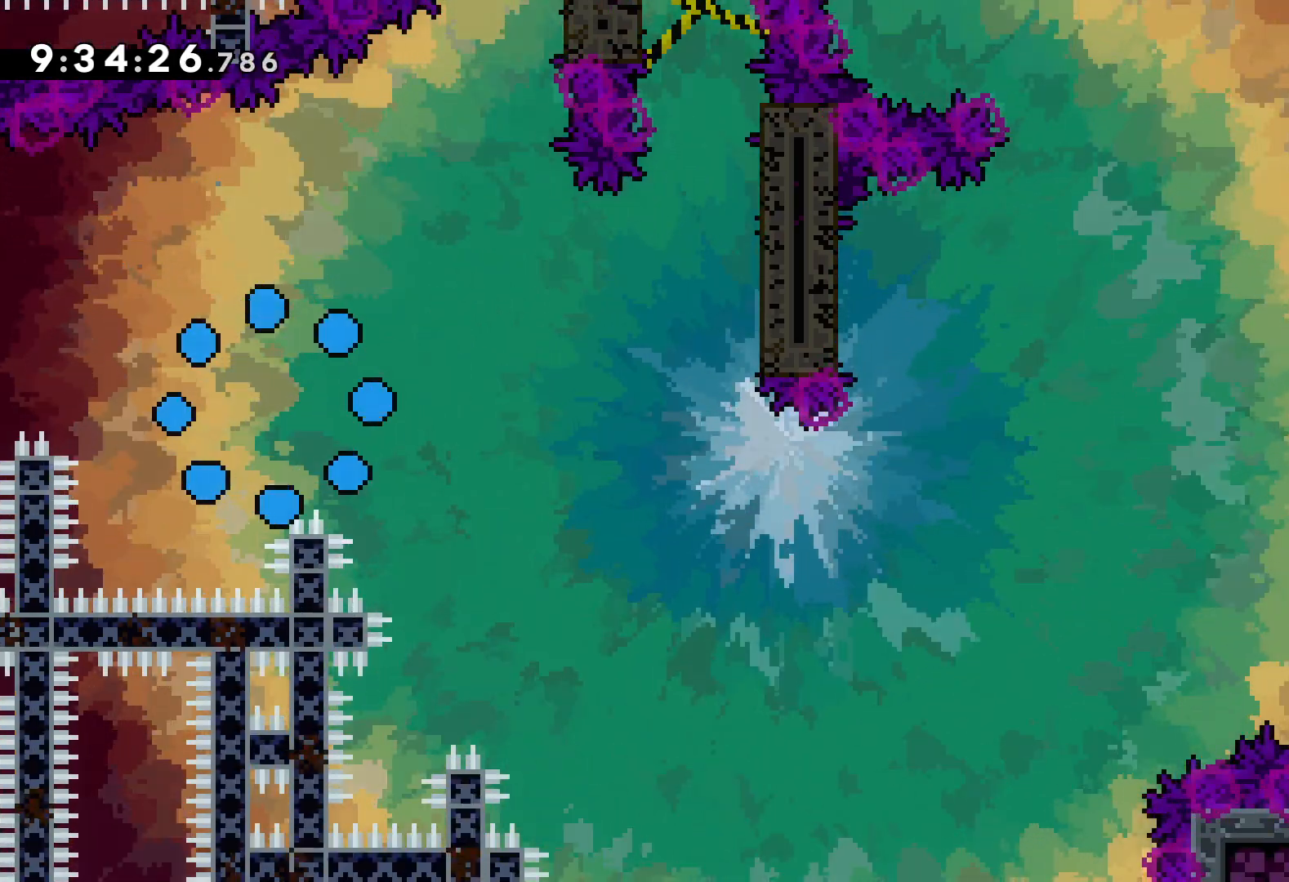
{"keys": [], "events": []}